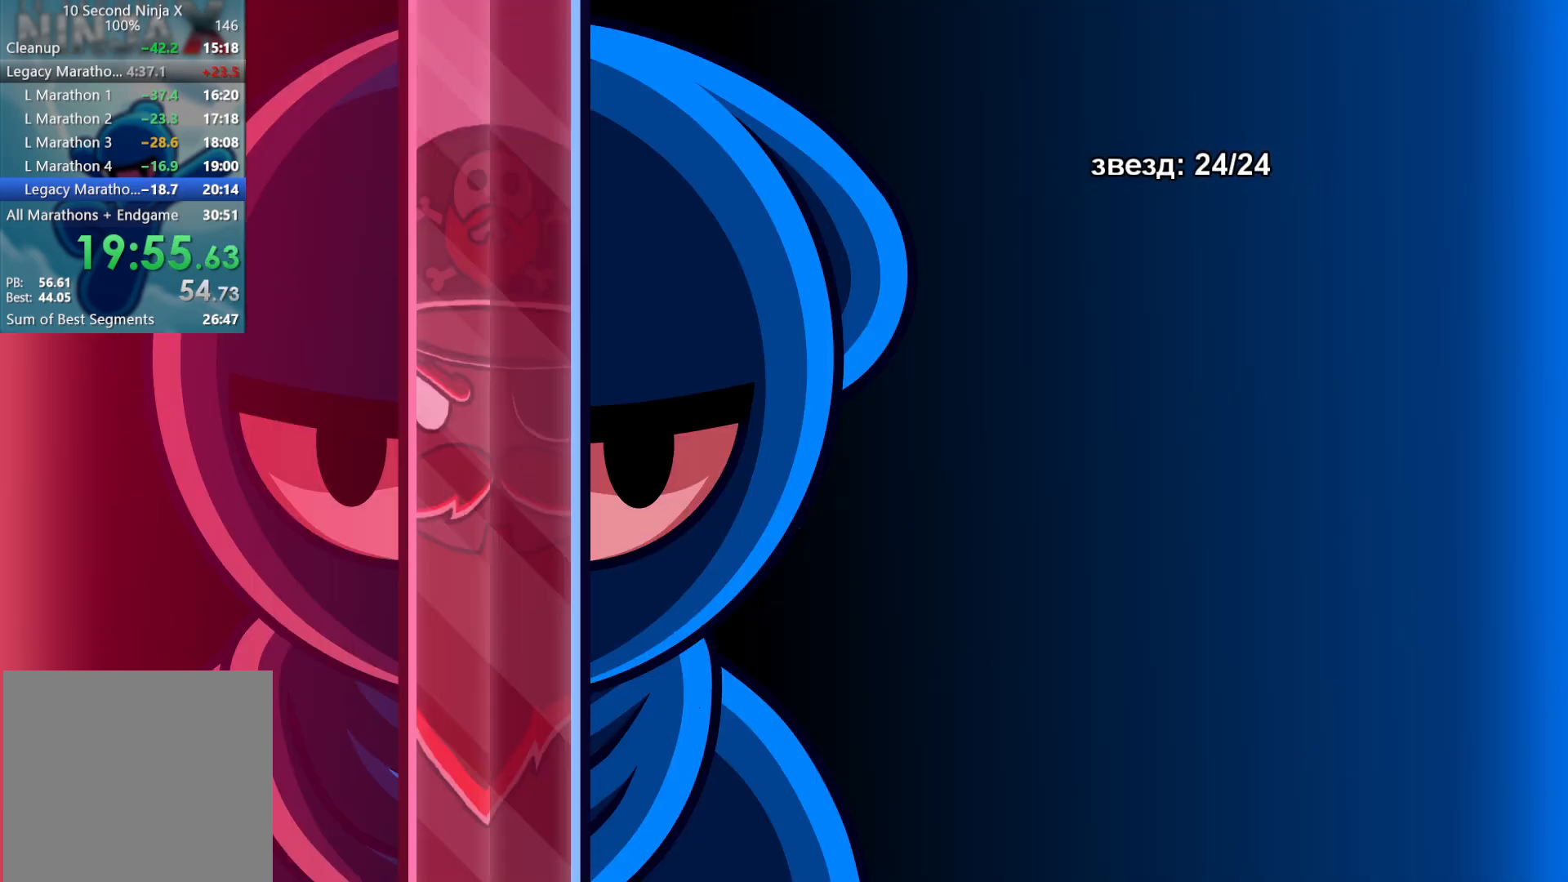
Gameplay with a controller (Xbox layout); each line is a JSON object with the inputs held at the frame after it. "events" lists button and stick changes between this image and that frame as [ms after this image, input, new state], when the widget could be followed in between. Not read: right_stick.
{"buttons": [], "left_stick": "center", "events": []}
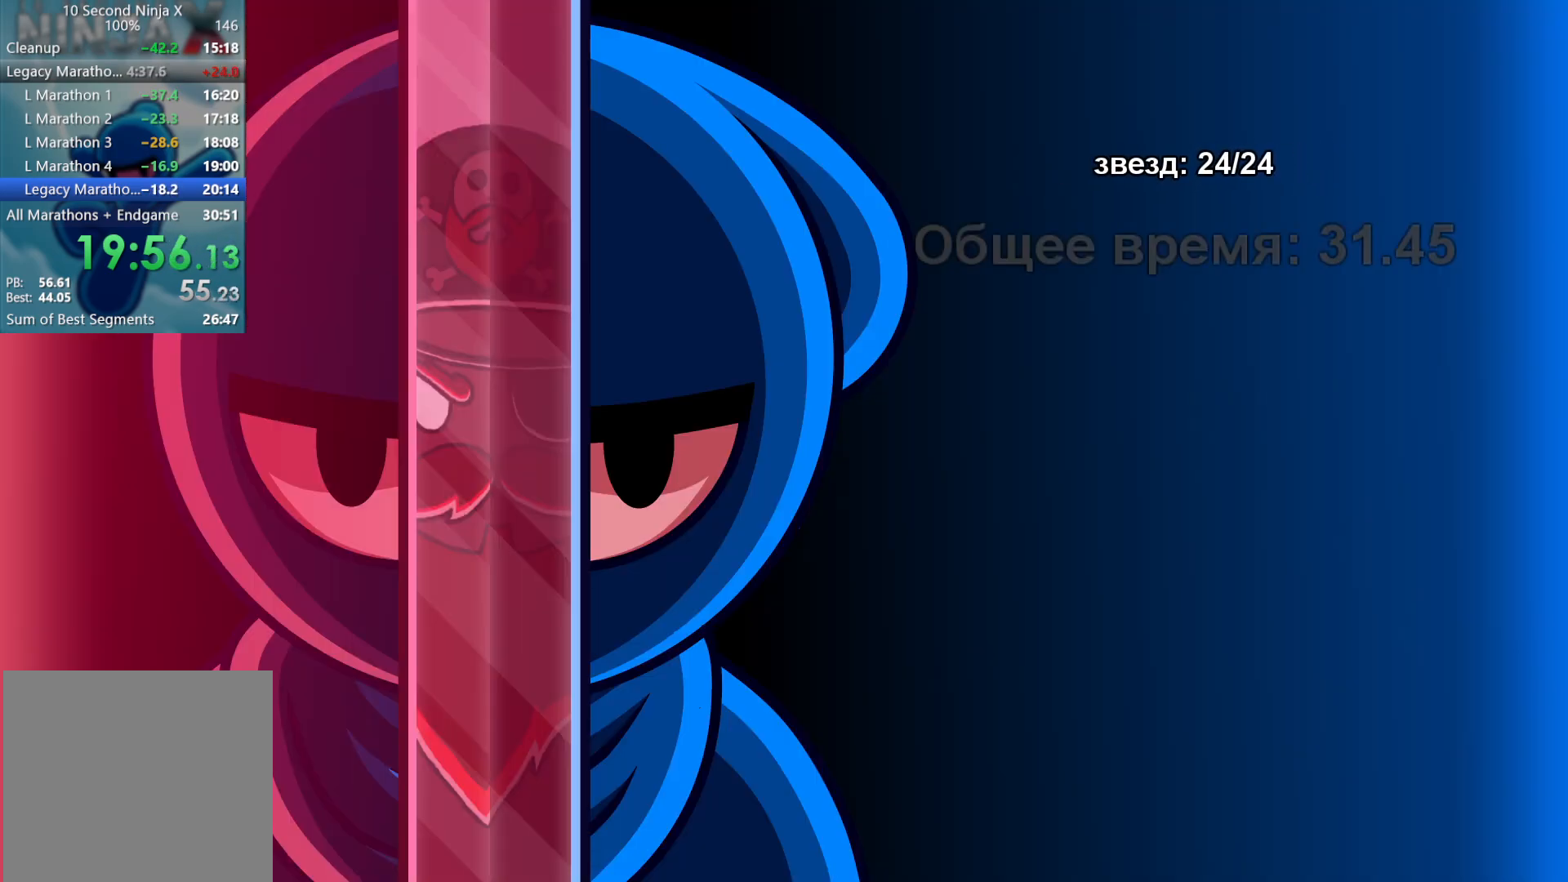
{"buttons": [], "left_stick": "center", "events": []}
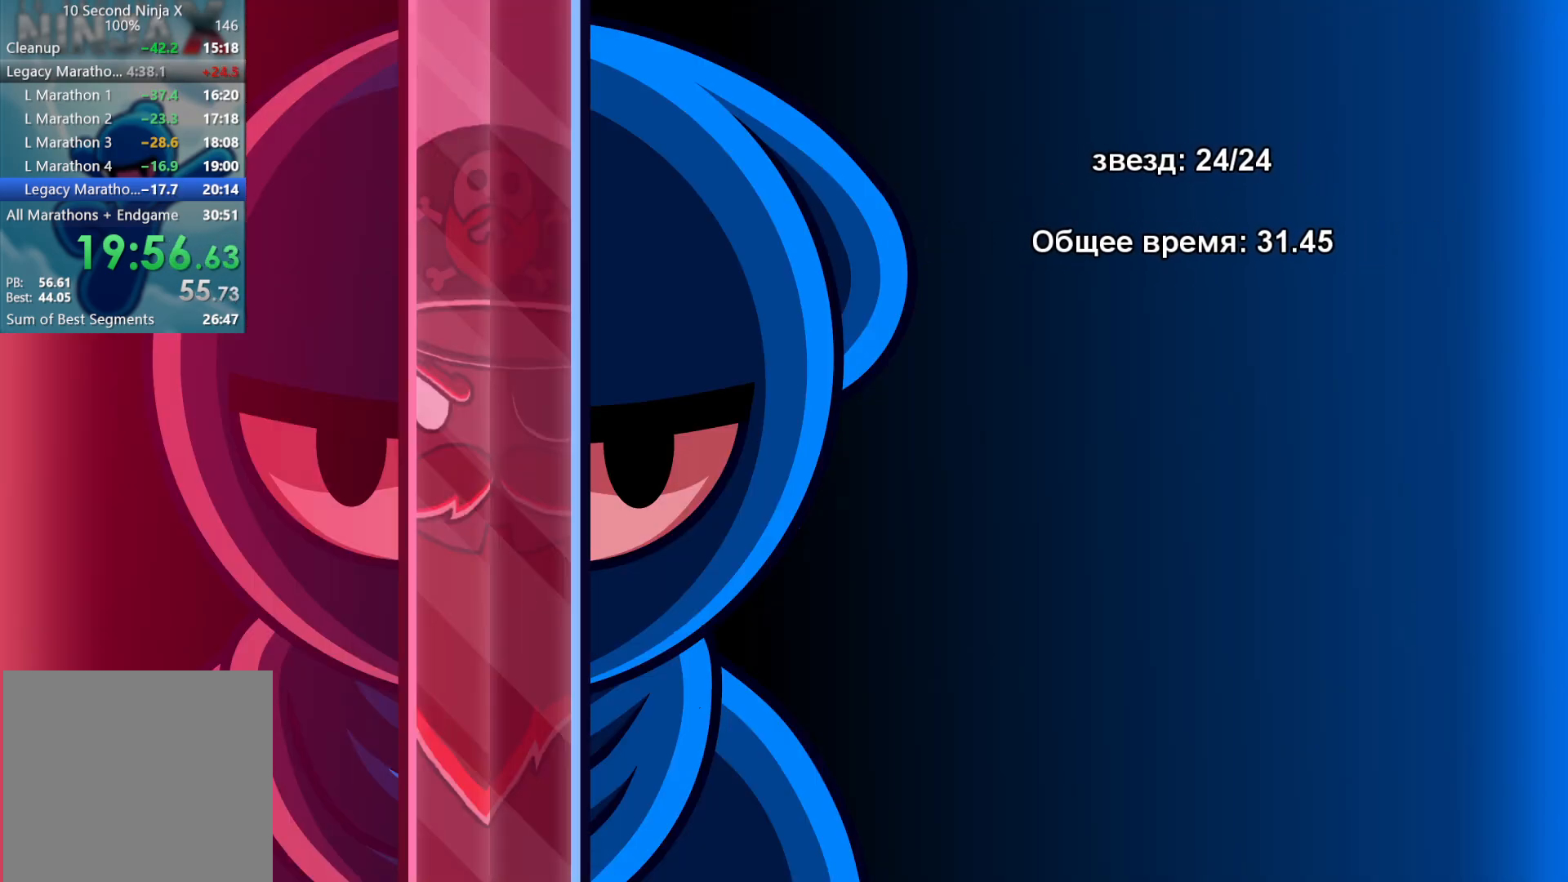
{"buttons": [], "left_stick": "center", "events": []}
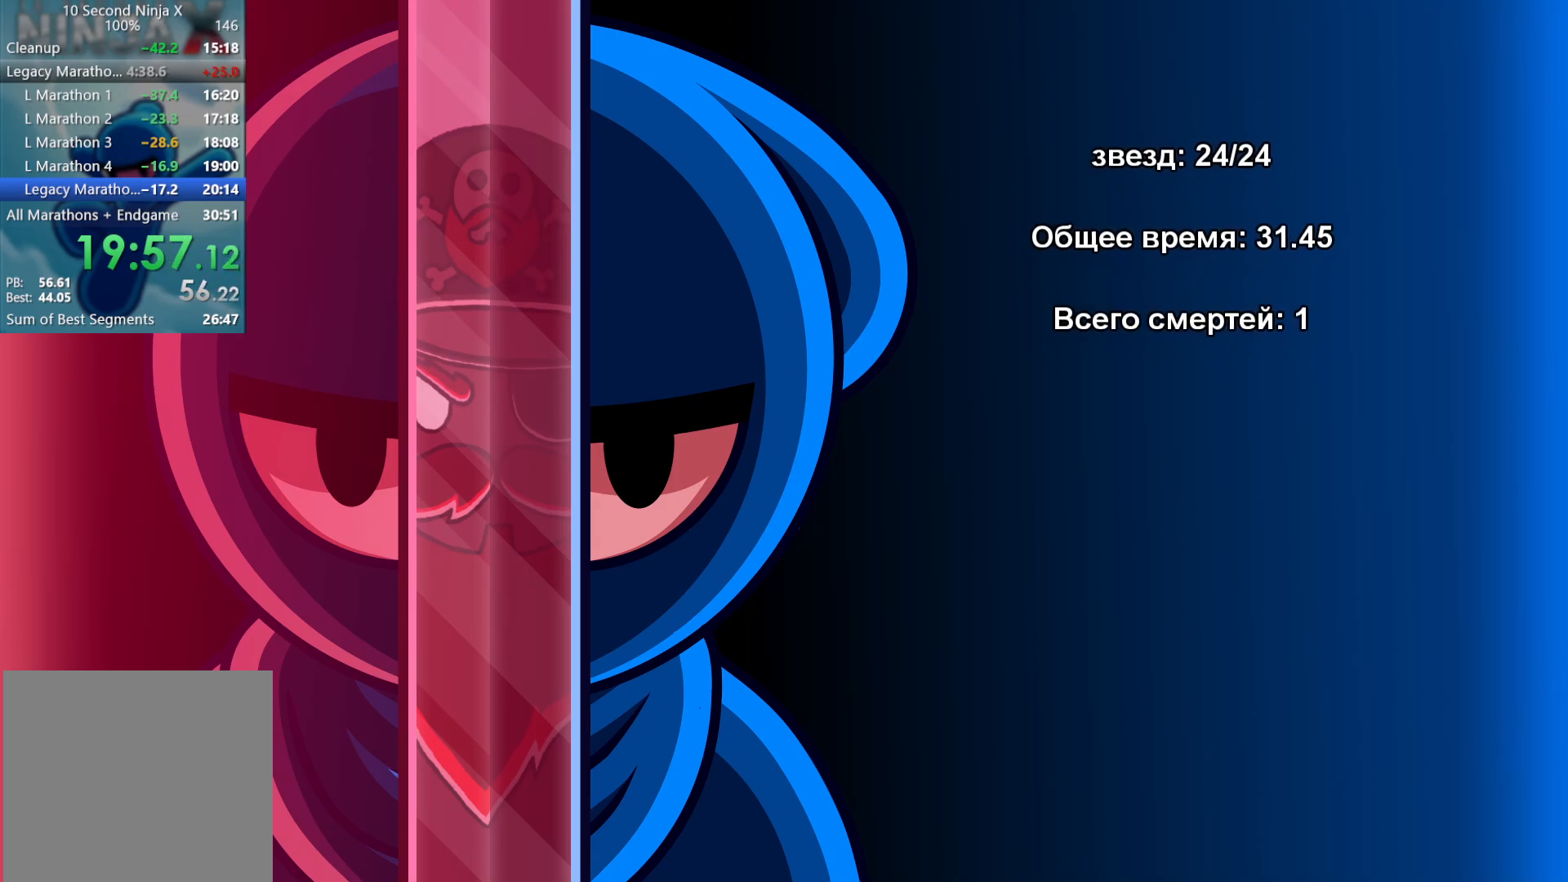
{"buttons": [], "left_stick": "center", "events": []}
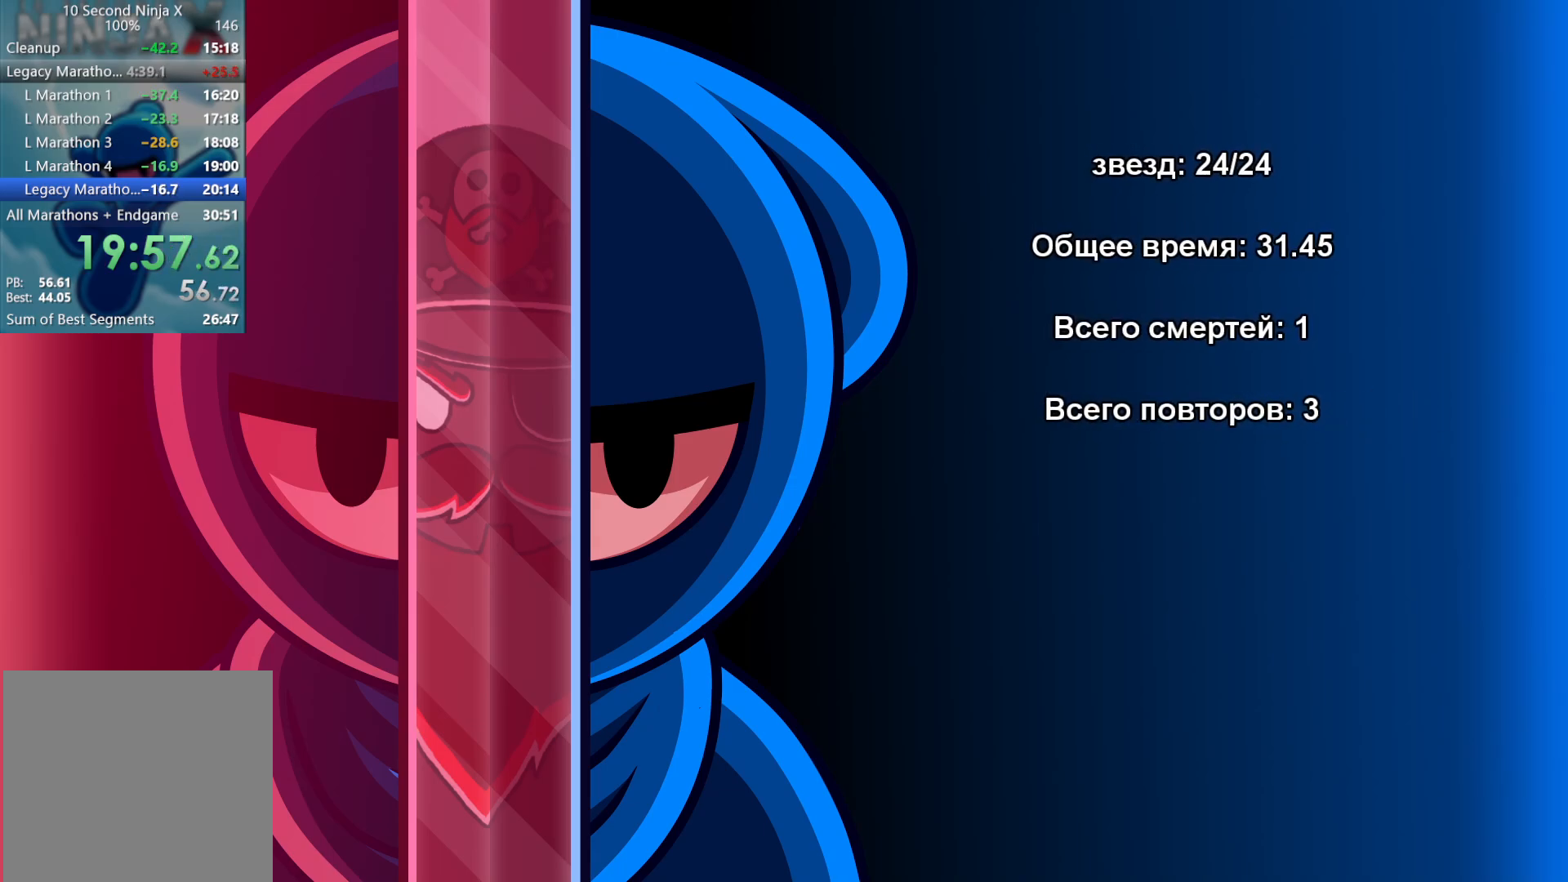
{"buttons": [], "left_stick": "center", "events": []}
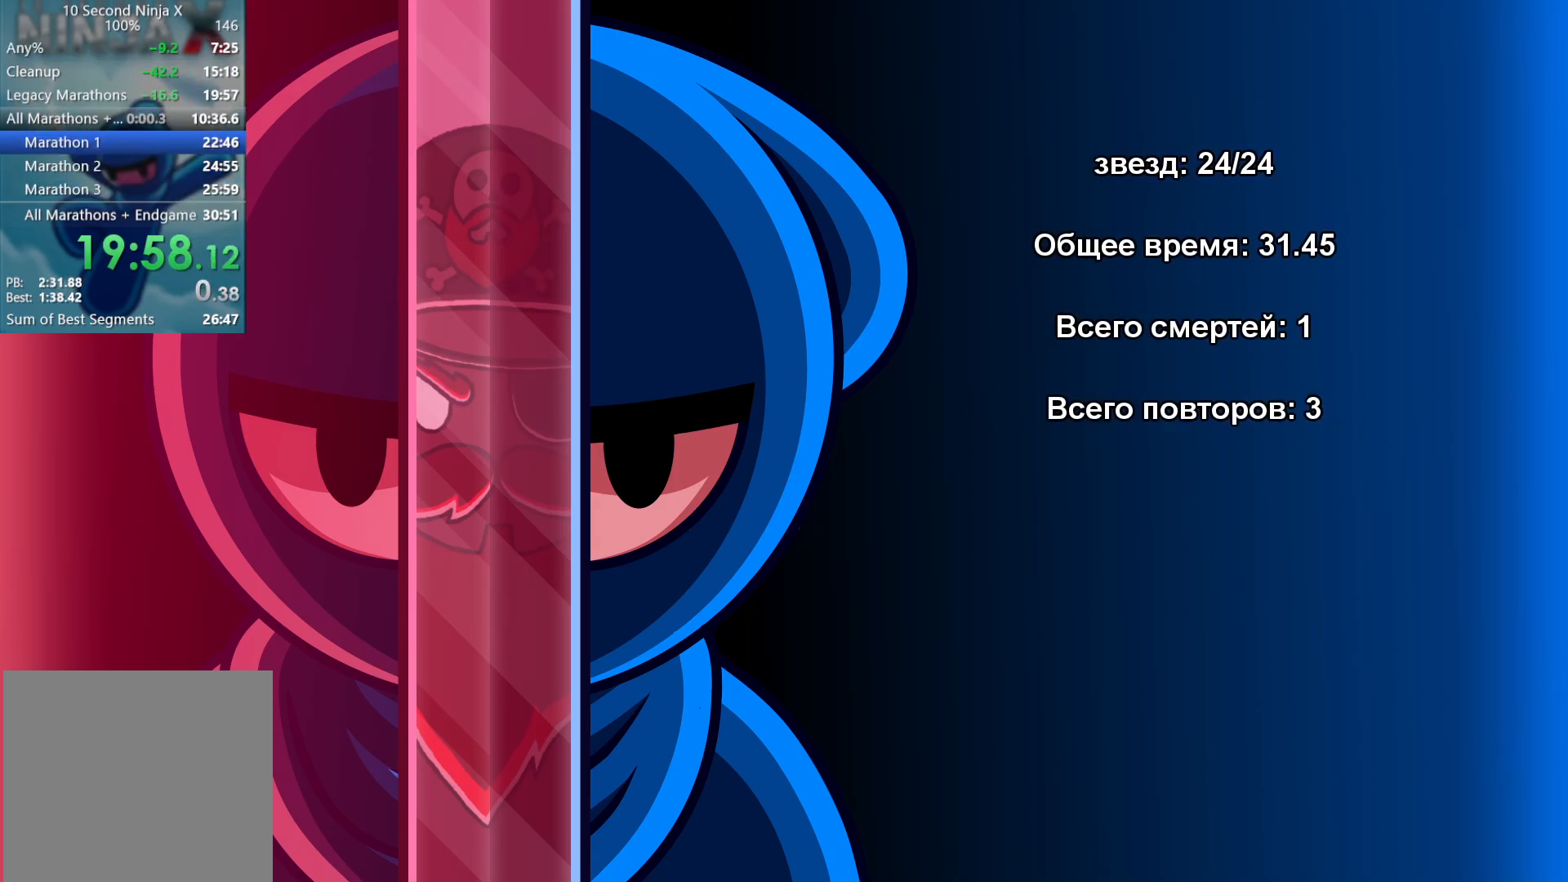
{"buttons": [], "left_stick": "center", "events": []}
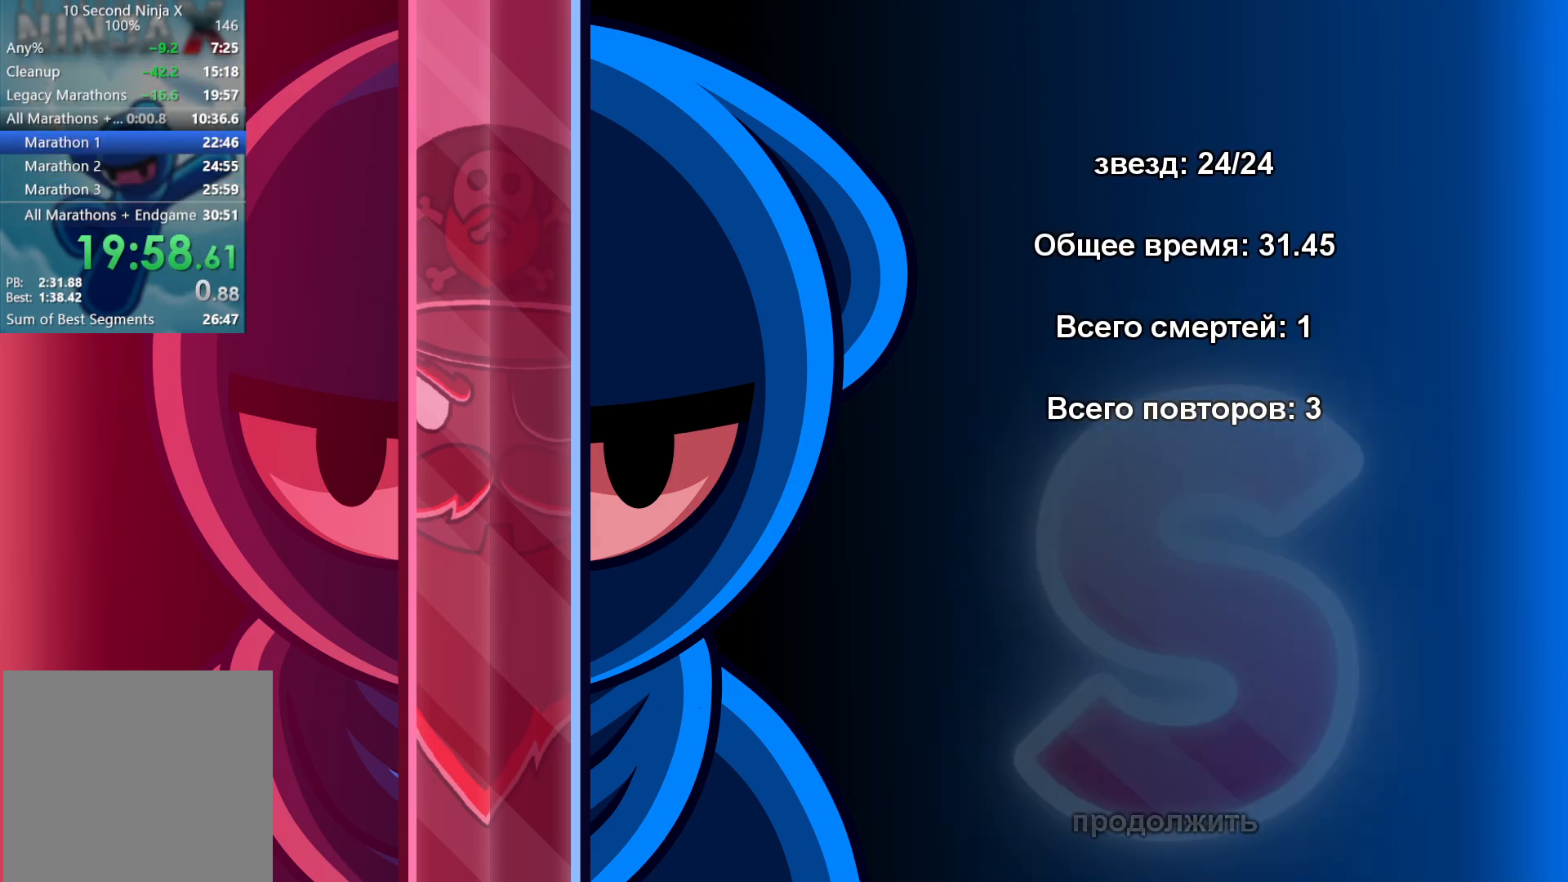
{"buttons": [], "left_stick": "center", "events": [[133, "A", "down"], [200, "A", "up"], [333, "A", "down"], [367, "A", "up"]]}
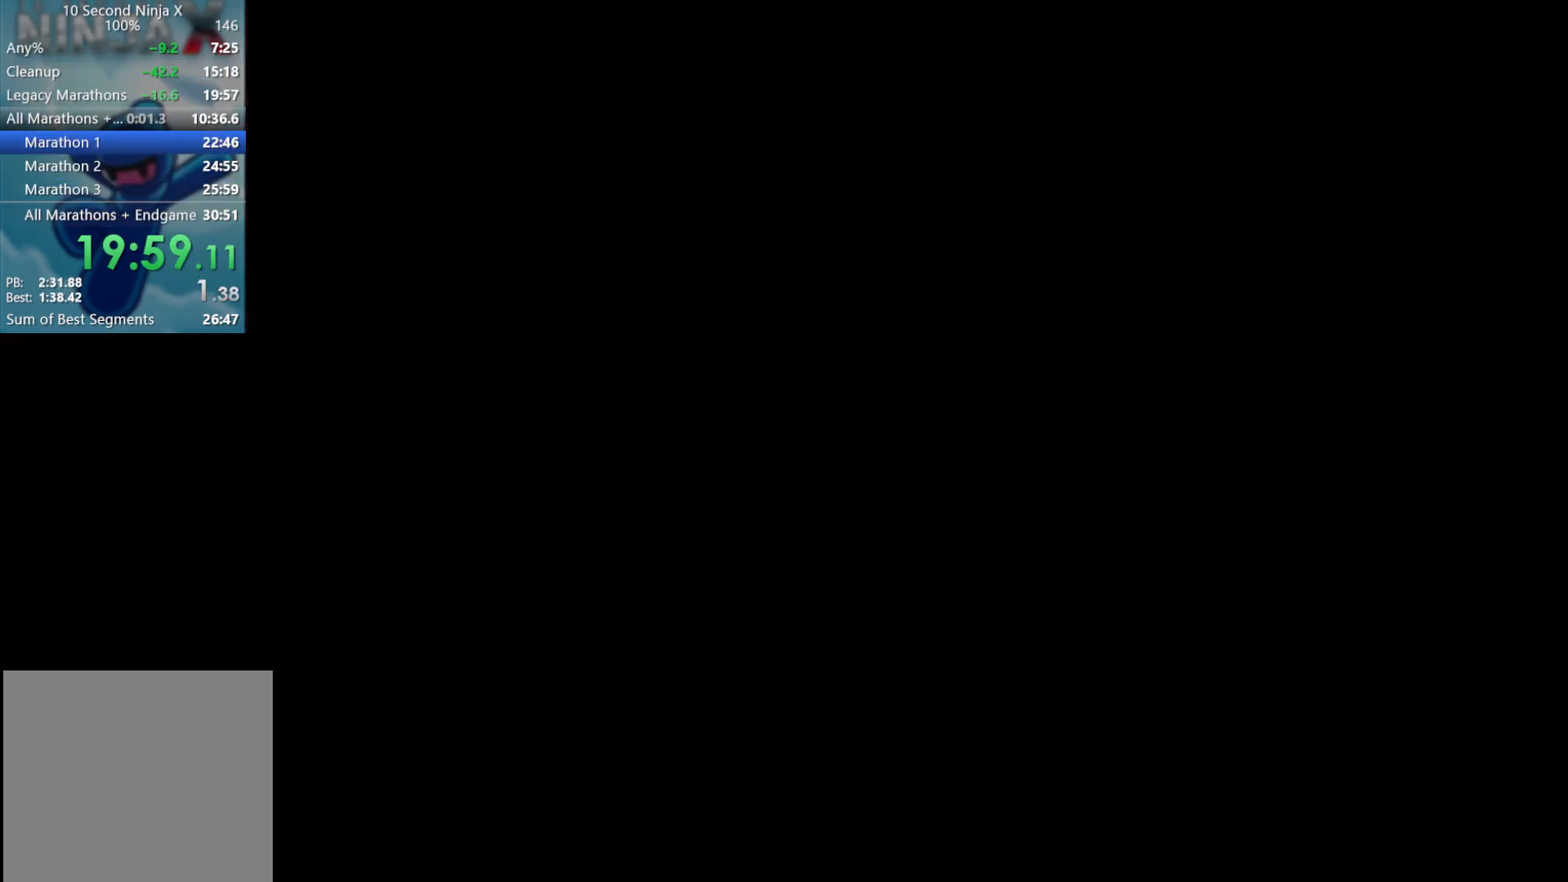
{"buttons": [], "left_stick": "center", "events": []}
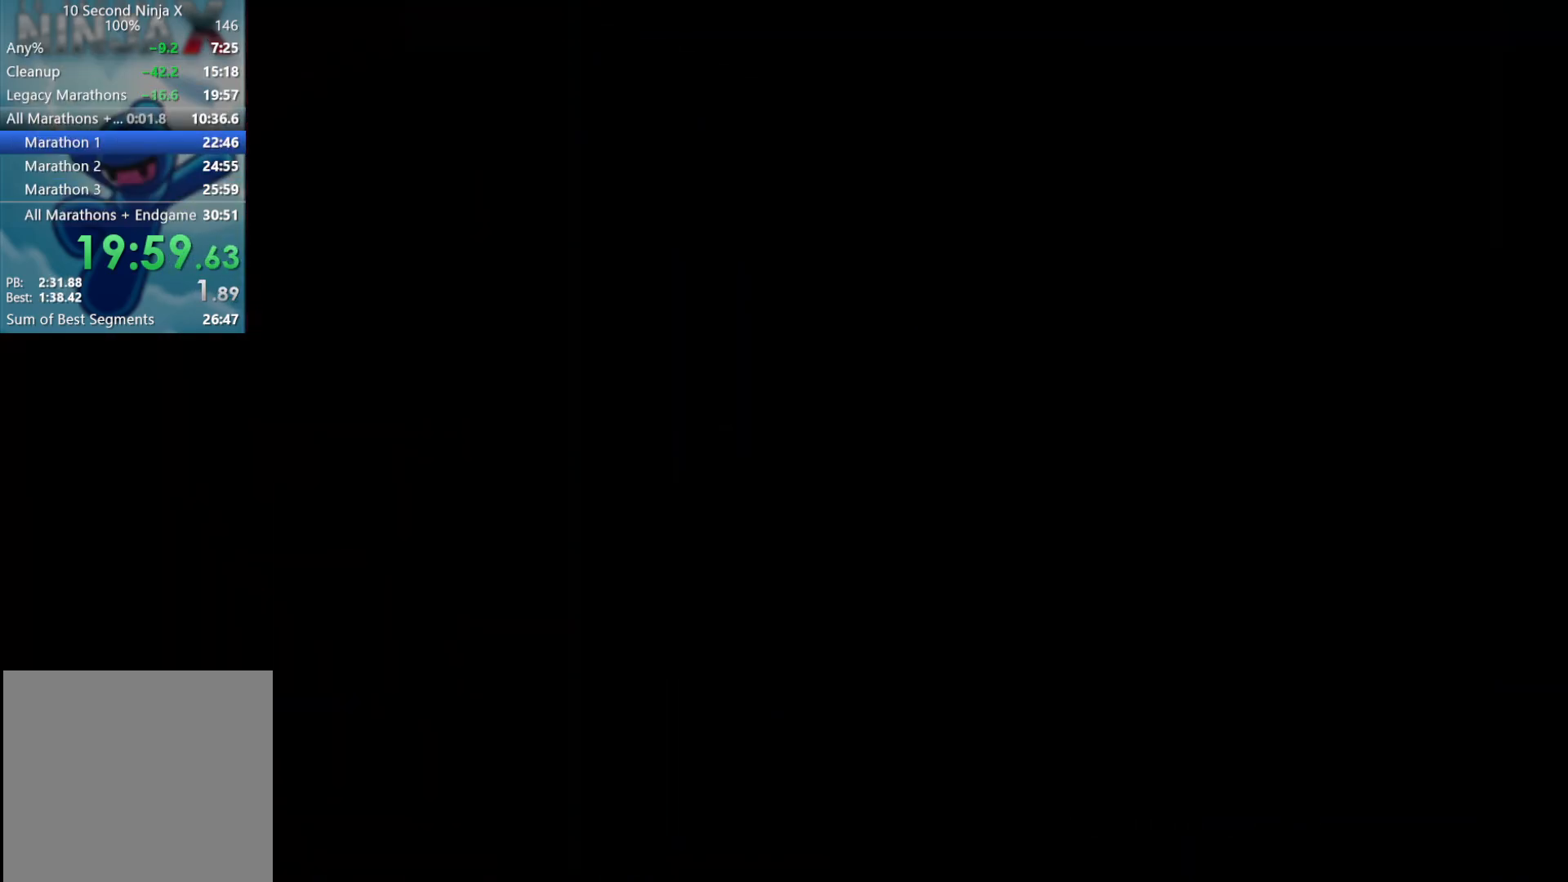
{"buttons": [], "left_stick": "center", "events": []}
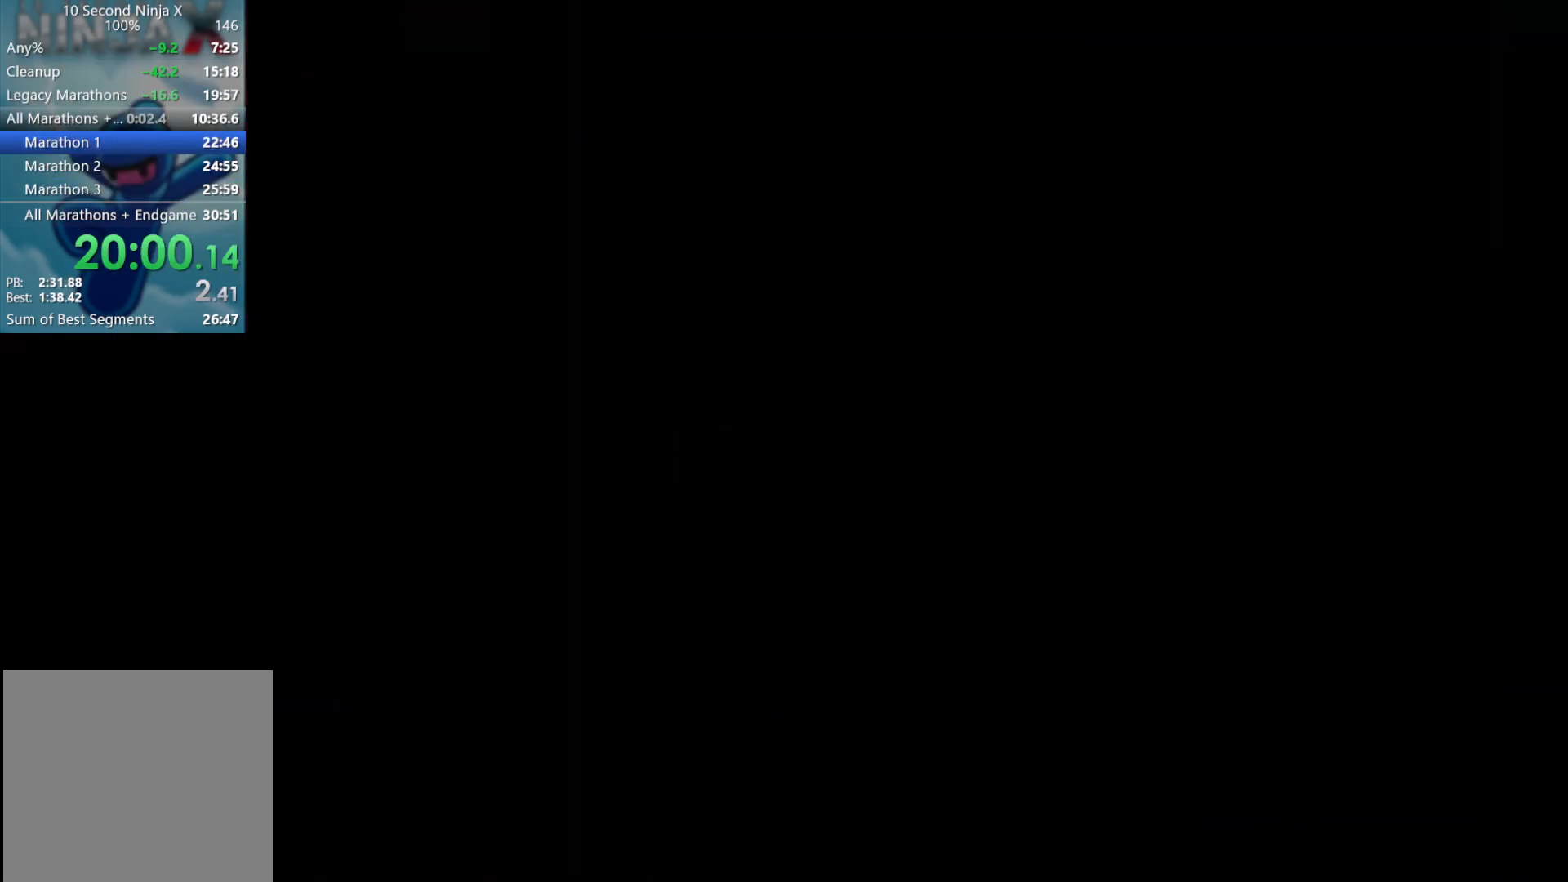
{"buttons": [], "left_stick": "center", "events": []}
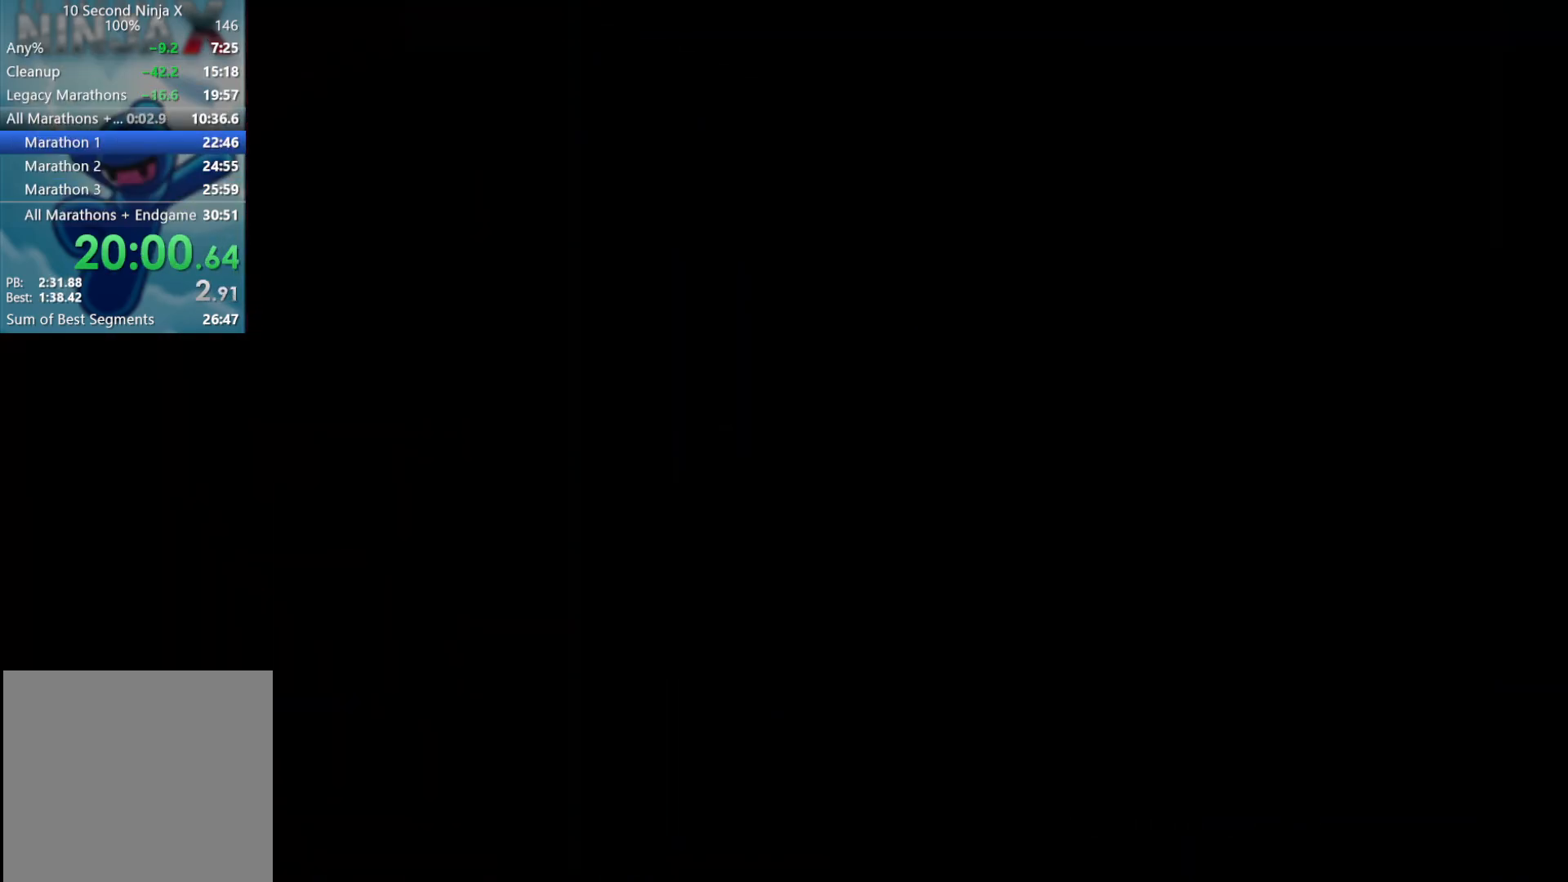
{"buttons": [], "left_stick": "center", "events": []}
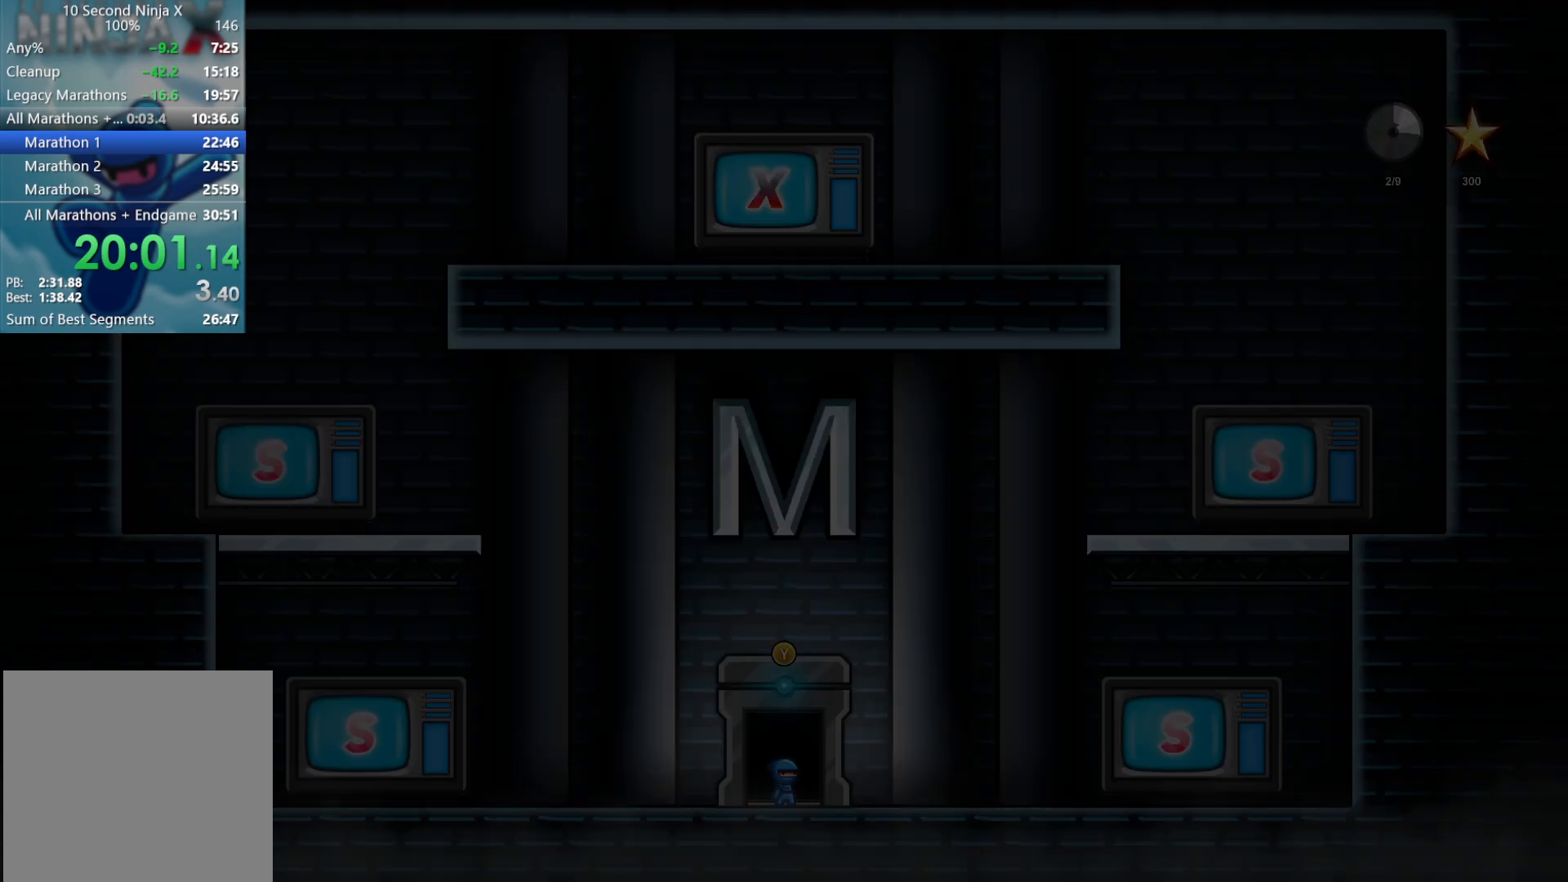
{"buttons": [], "left_stick": "center", "events": [[267, "Y", "down"], [350, "Y", "up"], [450, "Y", "down"], [500, "Y", "up"]]}
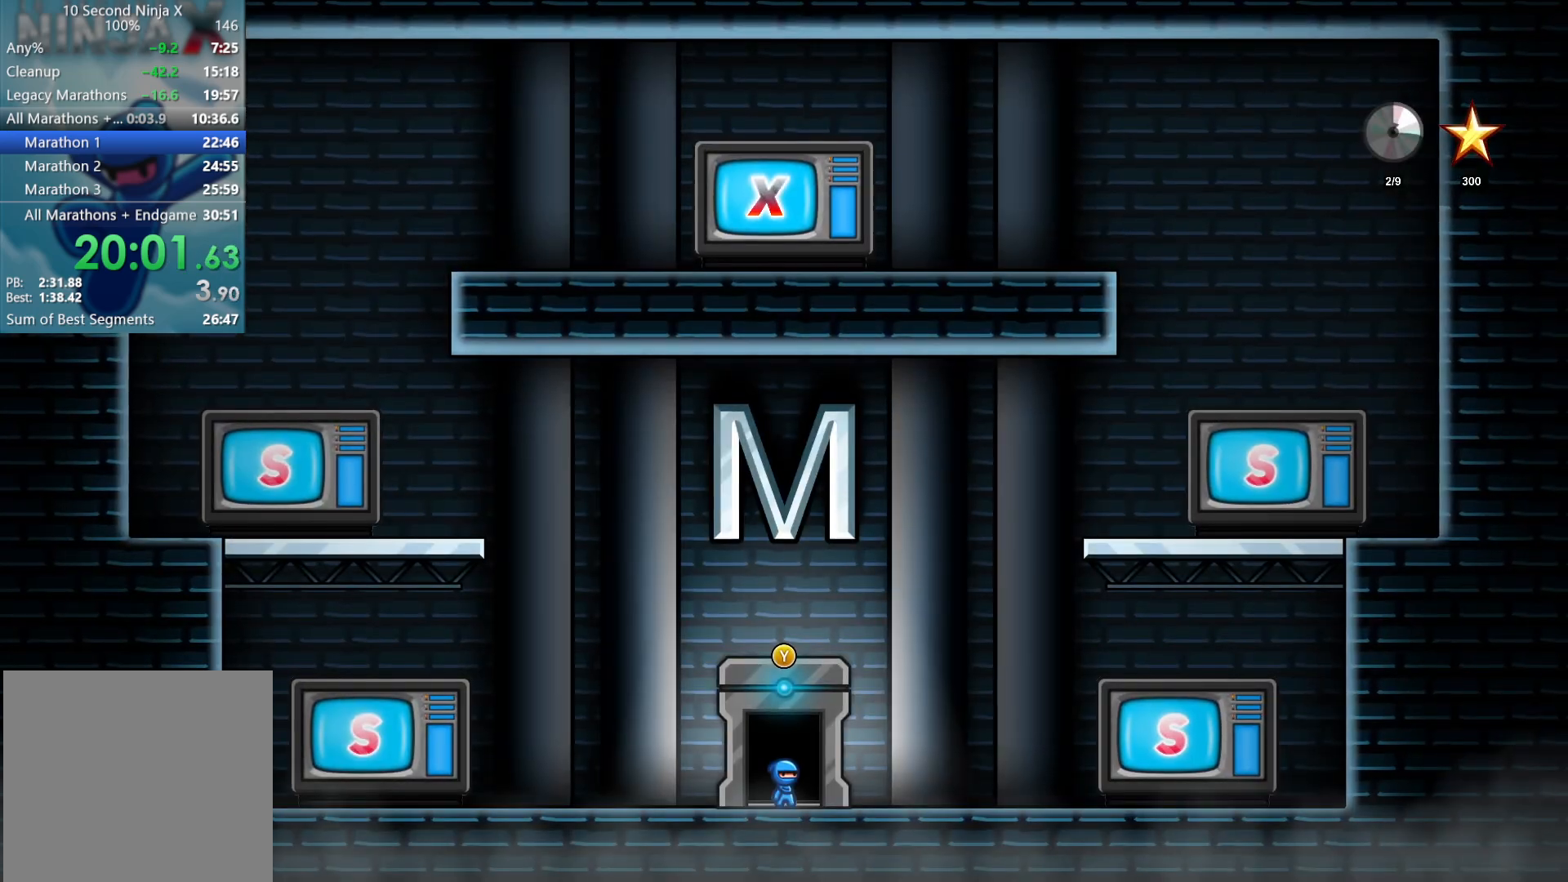
{"buttons": ["Y"], "left_stick": "center", "events": [[33, "left_stick", "right"], [133, "left_stick", "center"], [300, "Y", "down"], [383, "Y", "up"], [467, "Y", "down"]]}
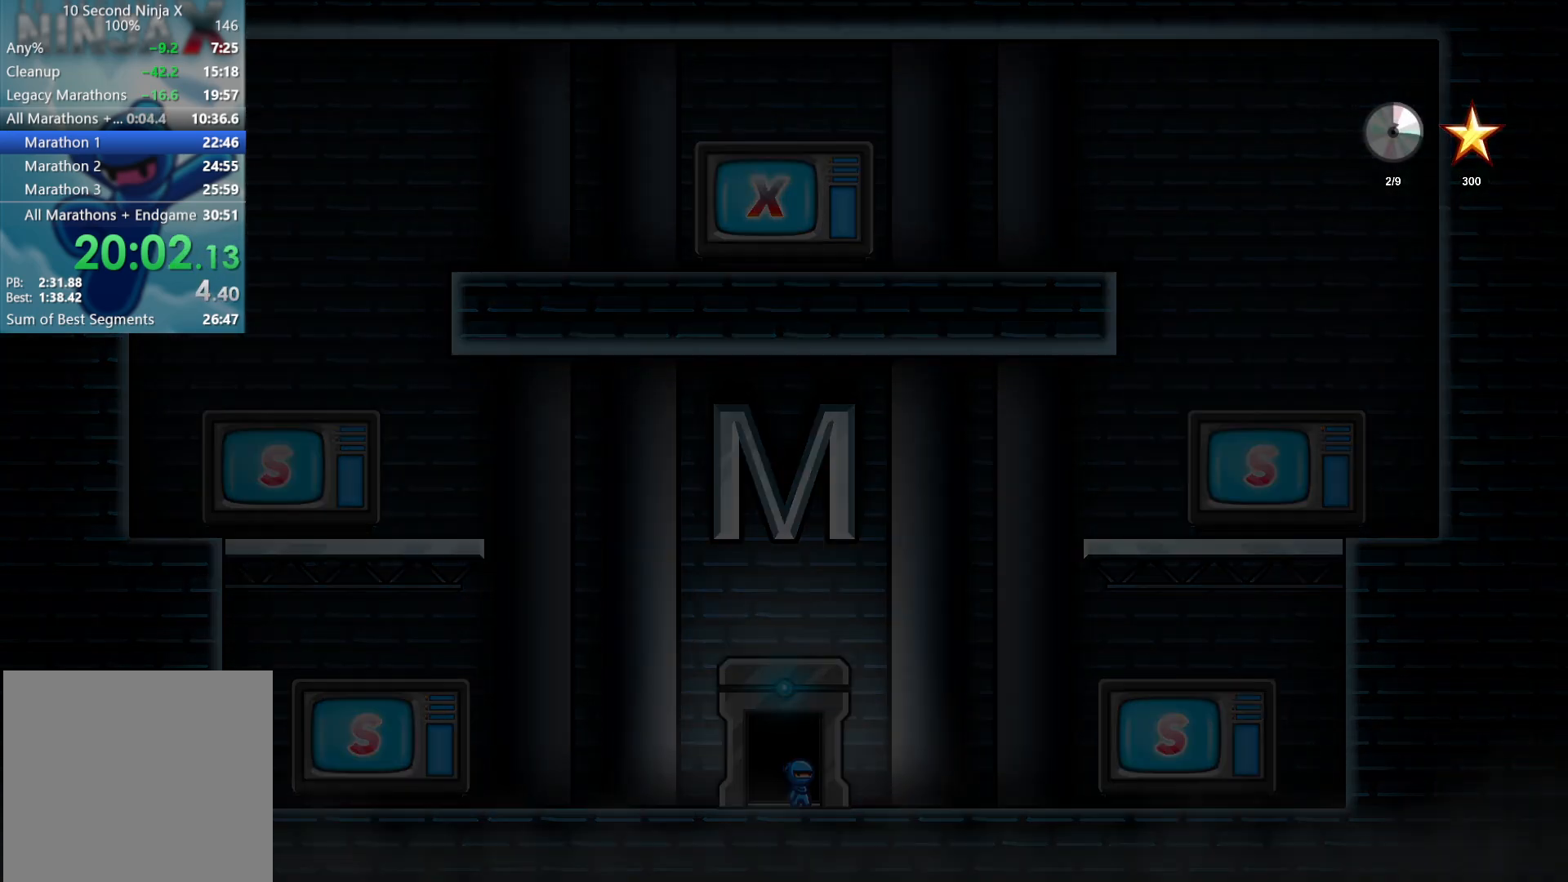
{"buttons": [], "left_stick": "right", "events": [[33, "Y", "up"], [133, "left_stick", "right"]]}
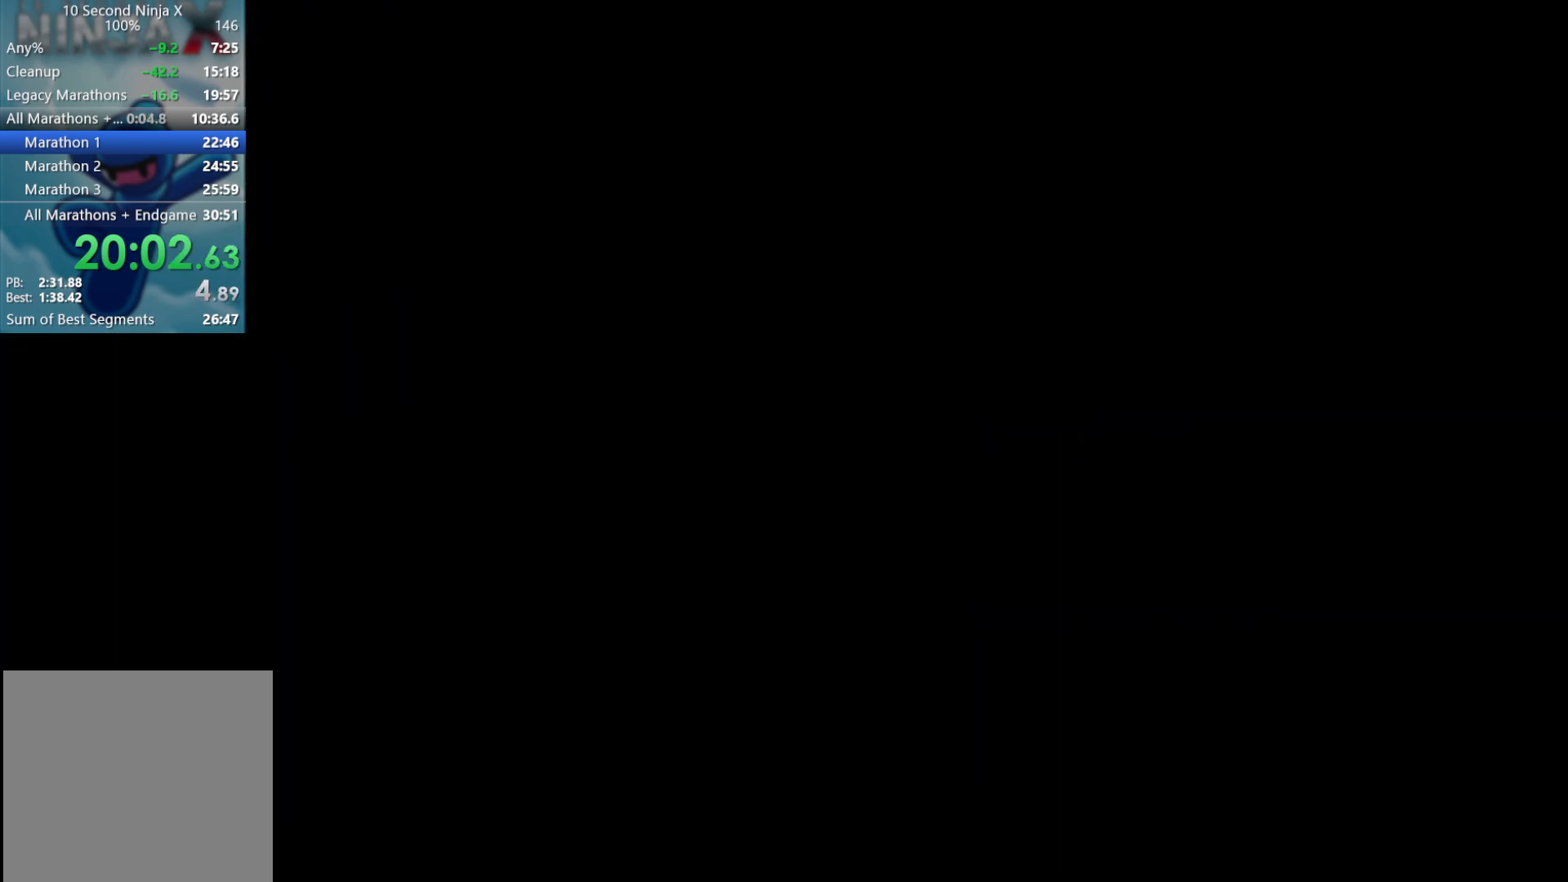
{"buttons": [], "left_stick": "right", "events": []}
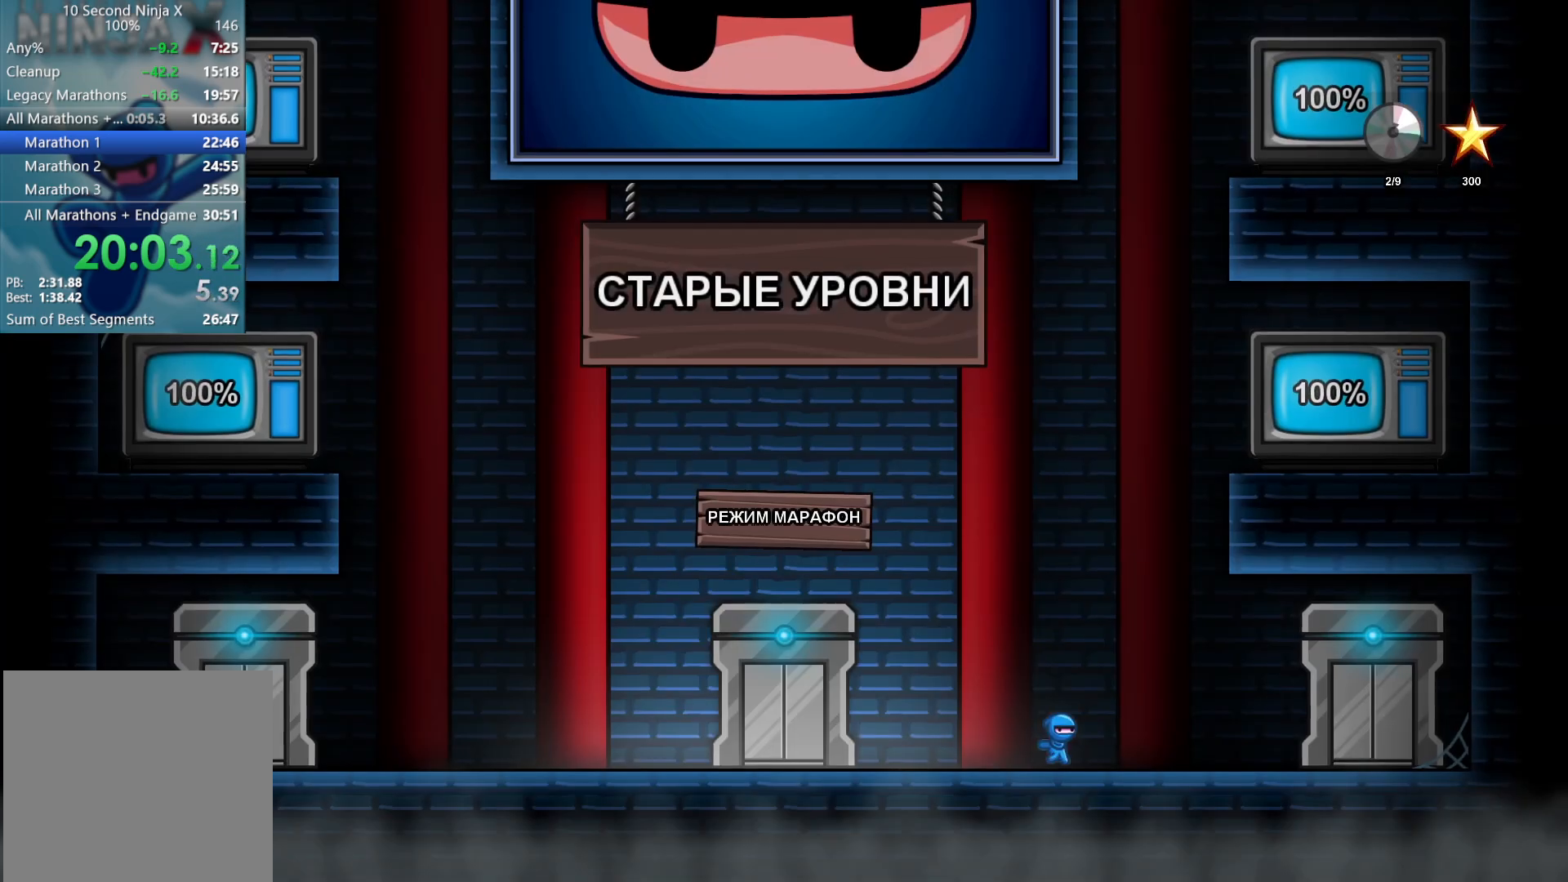
{"buttons": [], "left_stick": "right", "events": []}
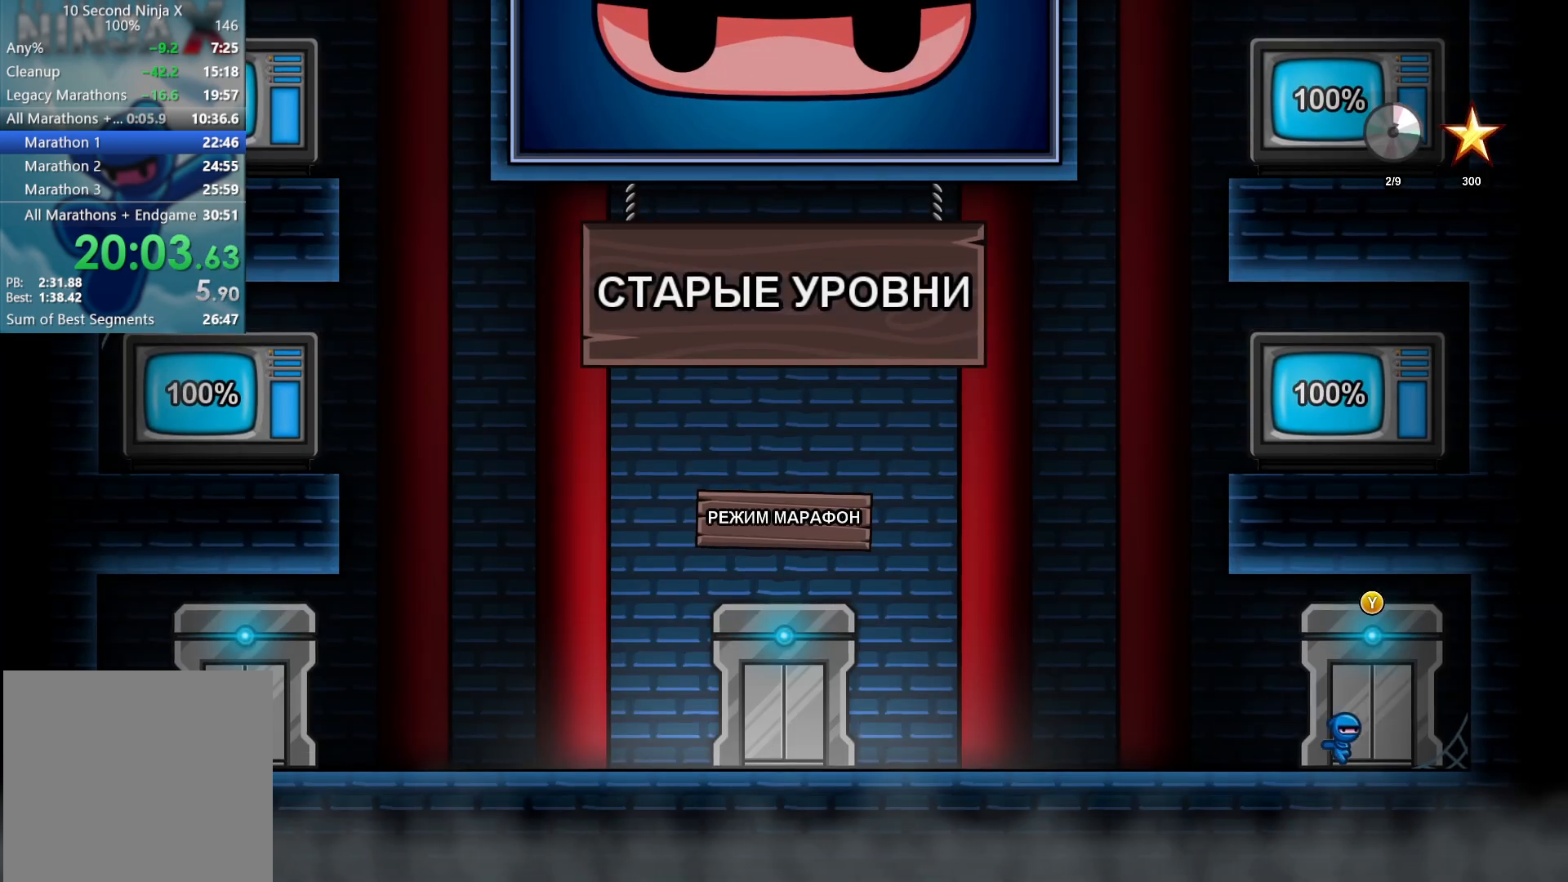
{"buttons": [], "left_stick": "right", "events": [[100, "Y", "down"], [167, "Y", "up"]]}
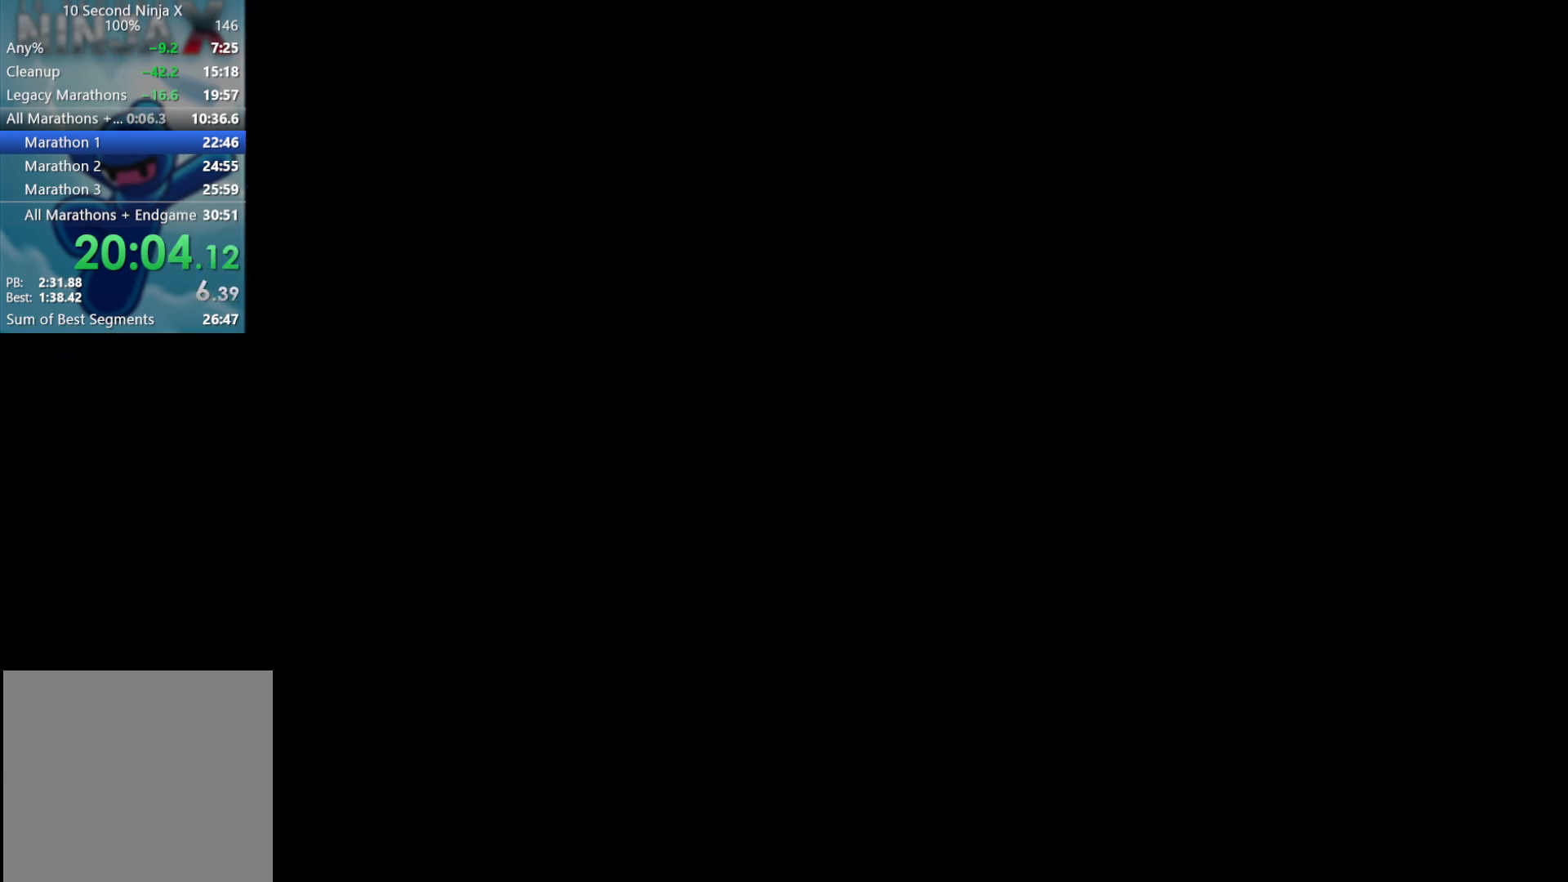
{"buttons": [], "left_stick": "right", "events": []}
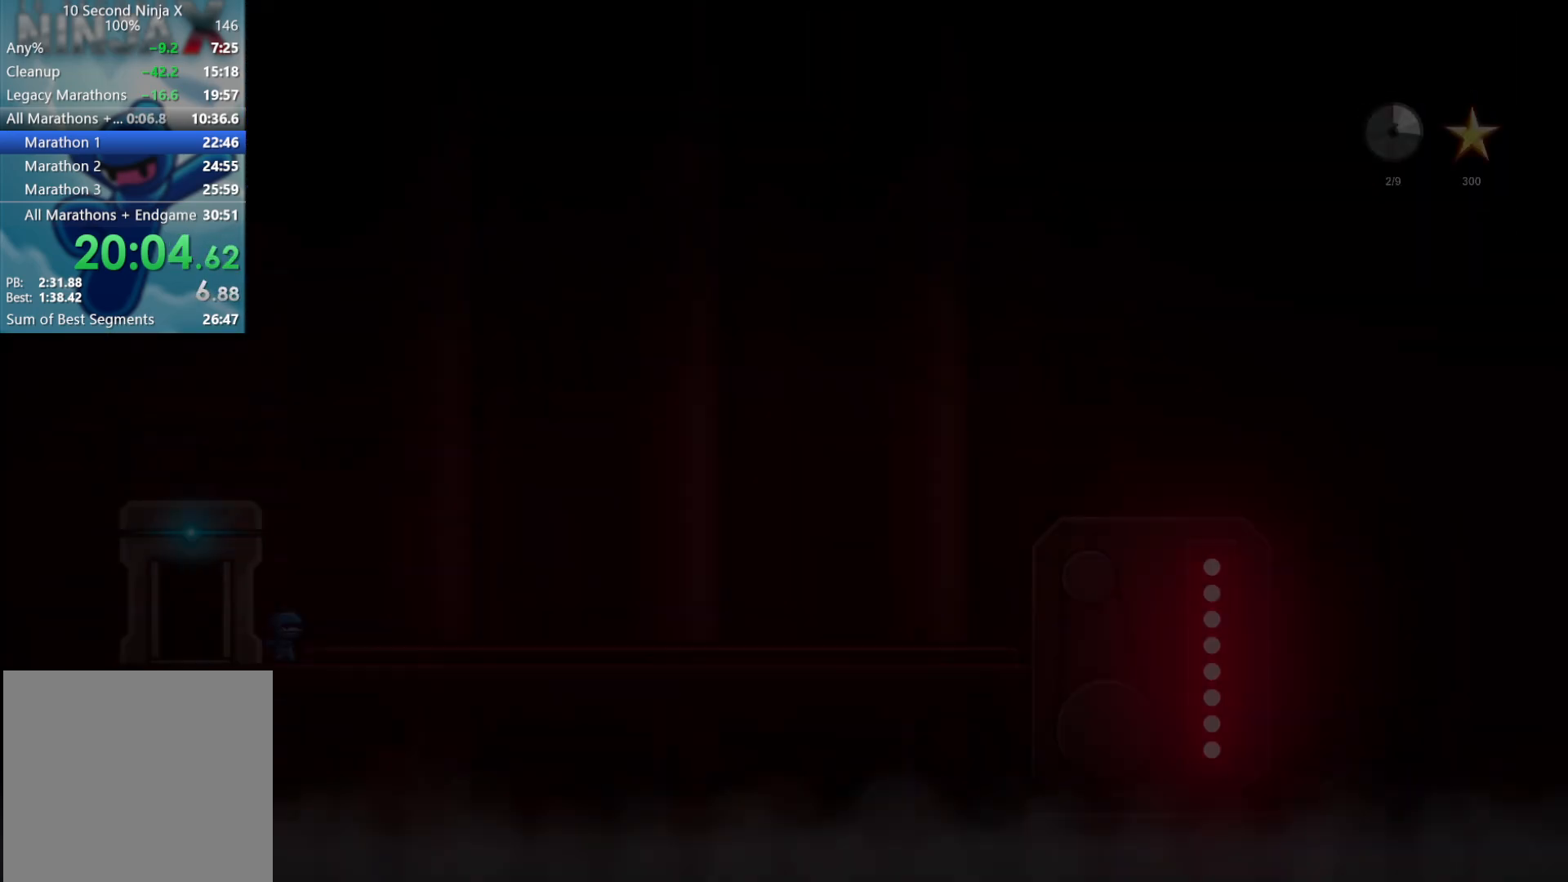
{"buttons": [], "left_stick": "right", "events": []}
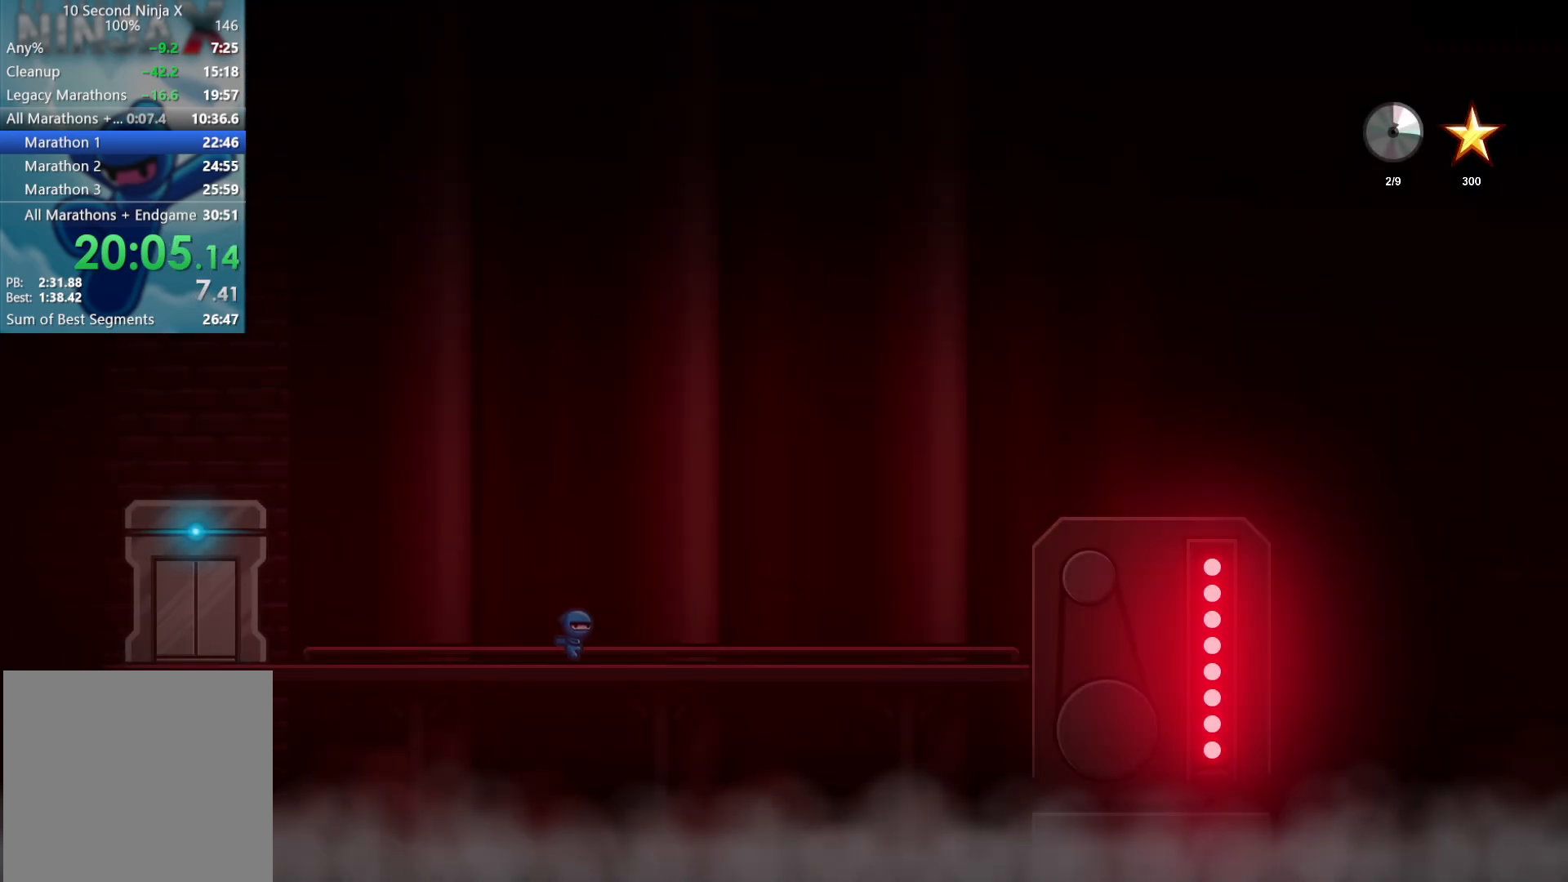
{"buttons": [], "left_stick": "right", "events": []}
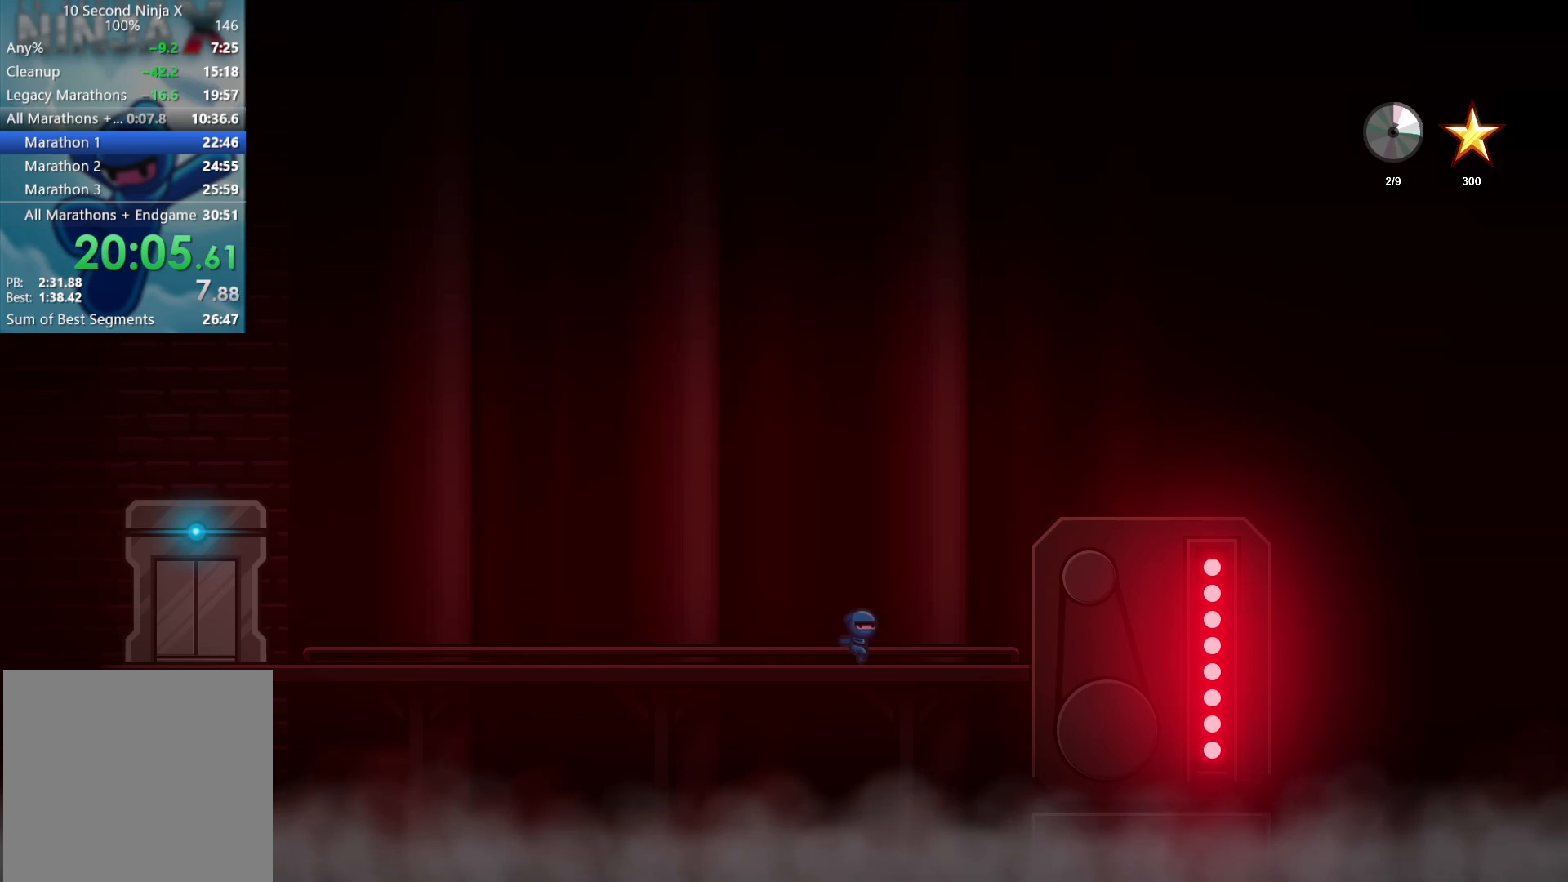
{"buttons": [], "left_stick": "right", "events": [[100, "A", "down"], [183, "A", "up"]]}
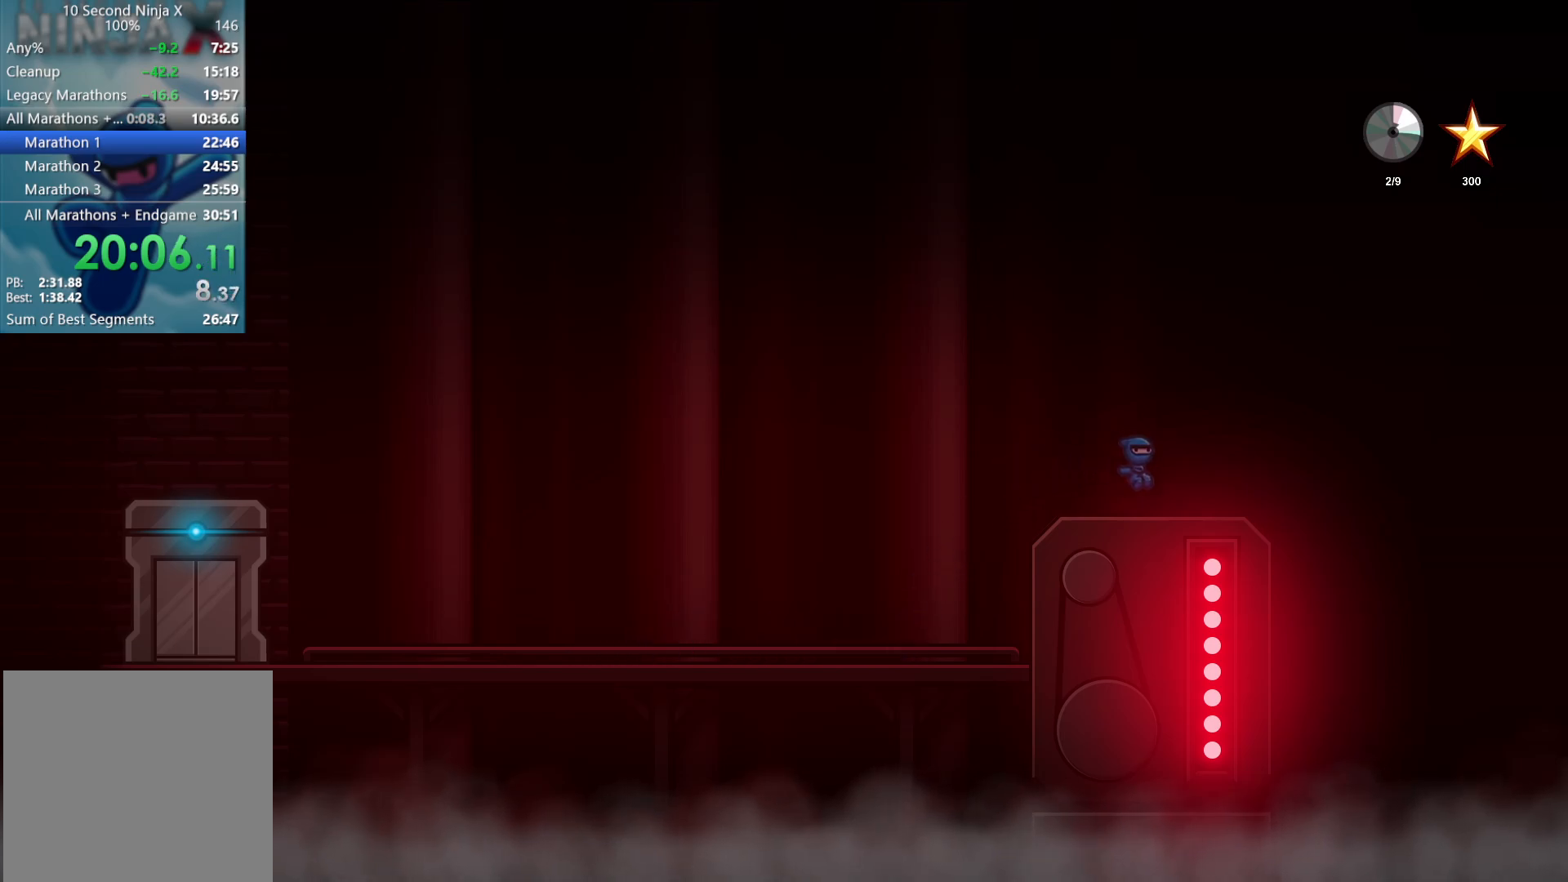
{"buttons": [], "left_stick": "up-left", "events": [[383, "left_stick", "up-left"]]}
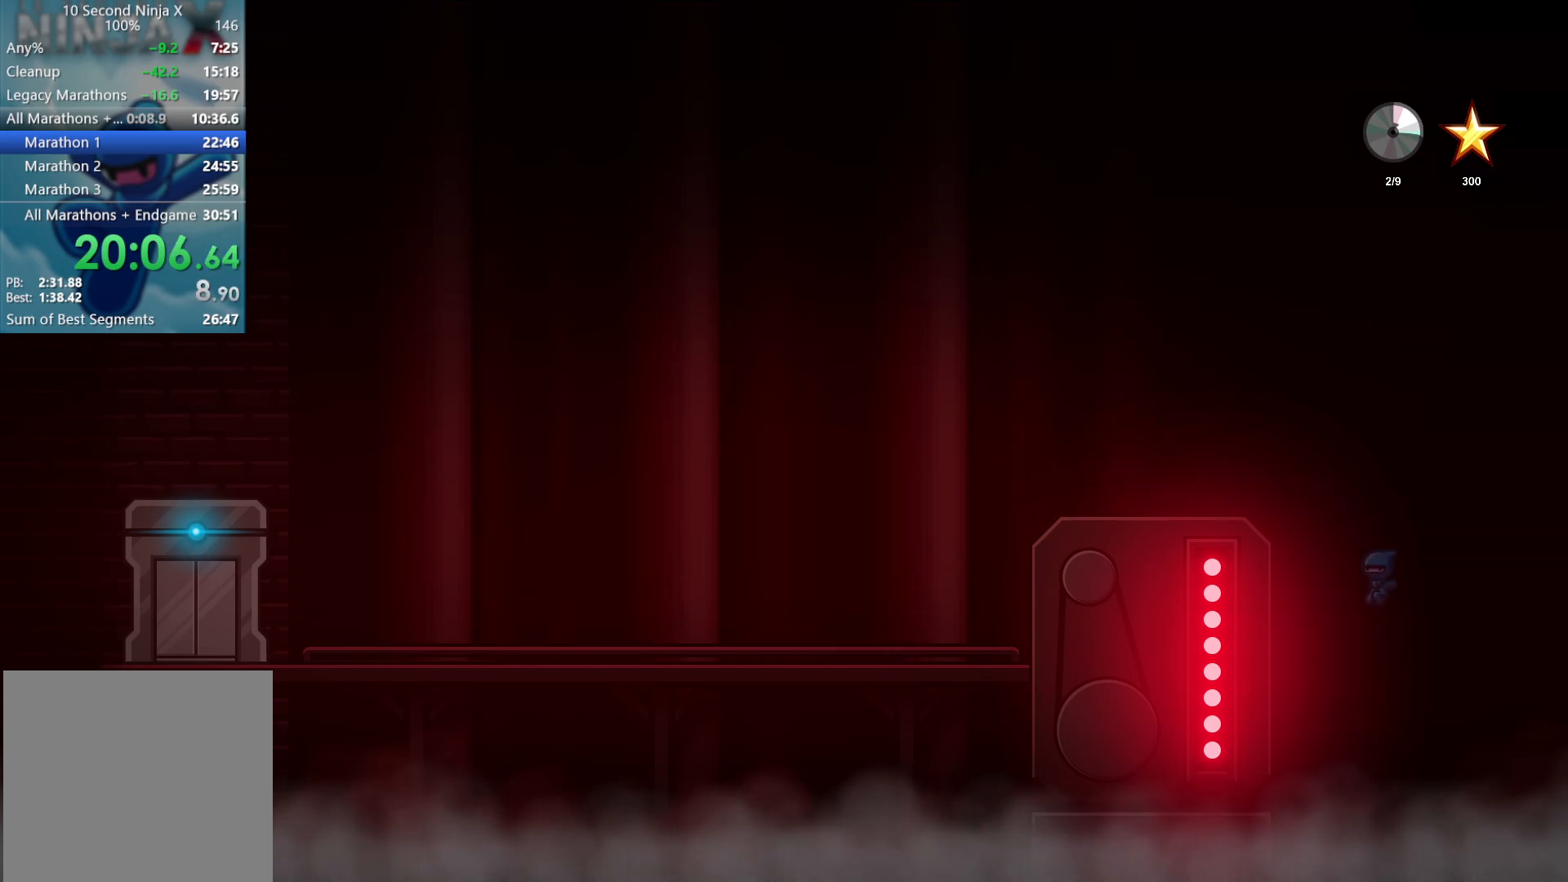
{"buttons": [], "left_stick": "up-left", "events": []}
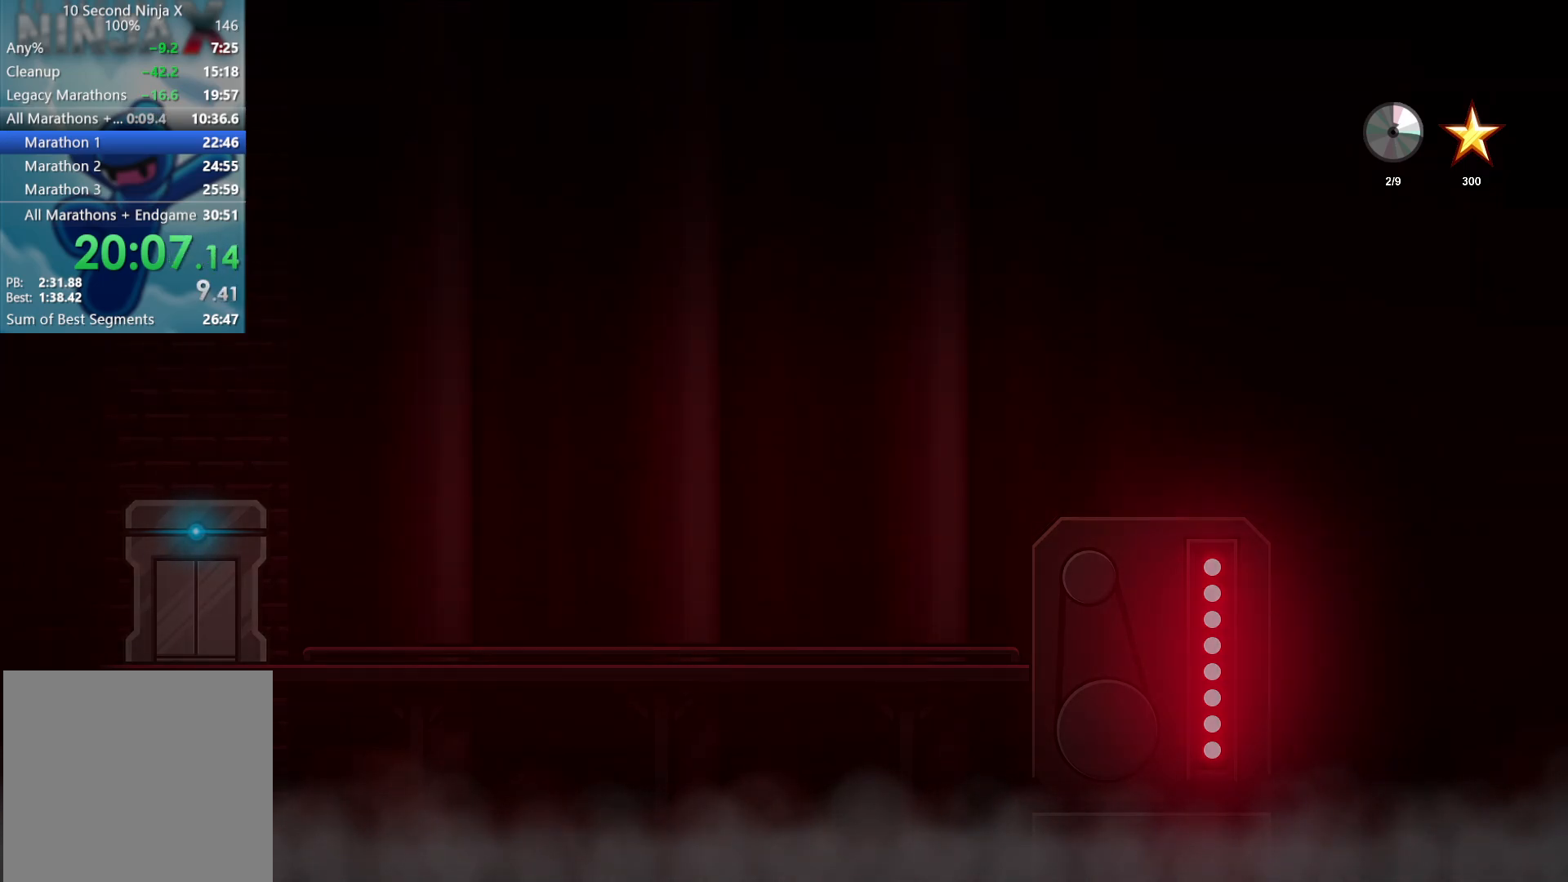
{"buttons": [], "left_stick": "up-left", "events": []}
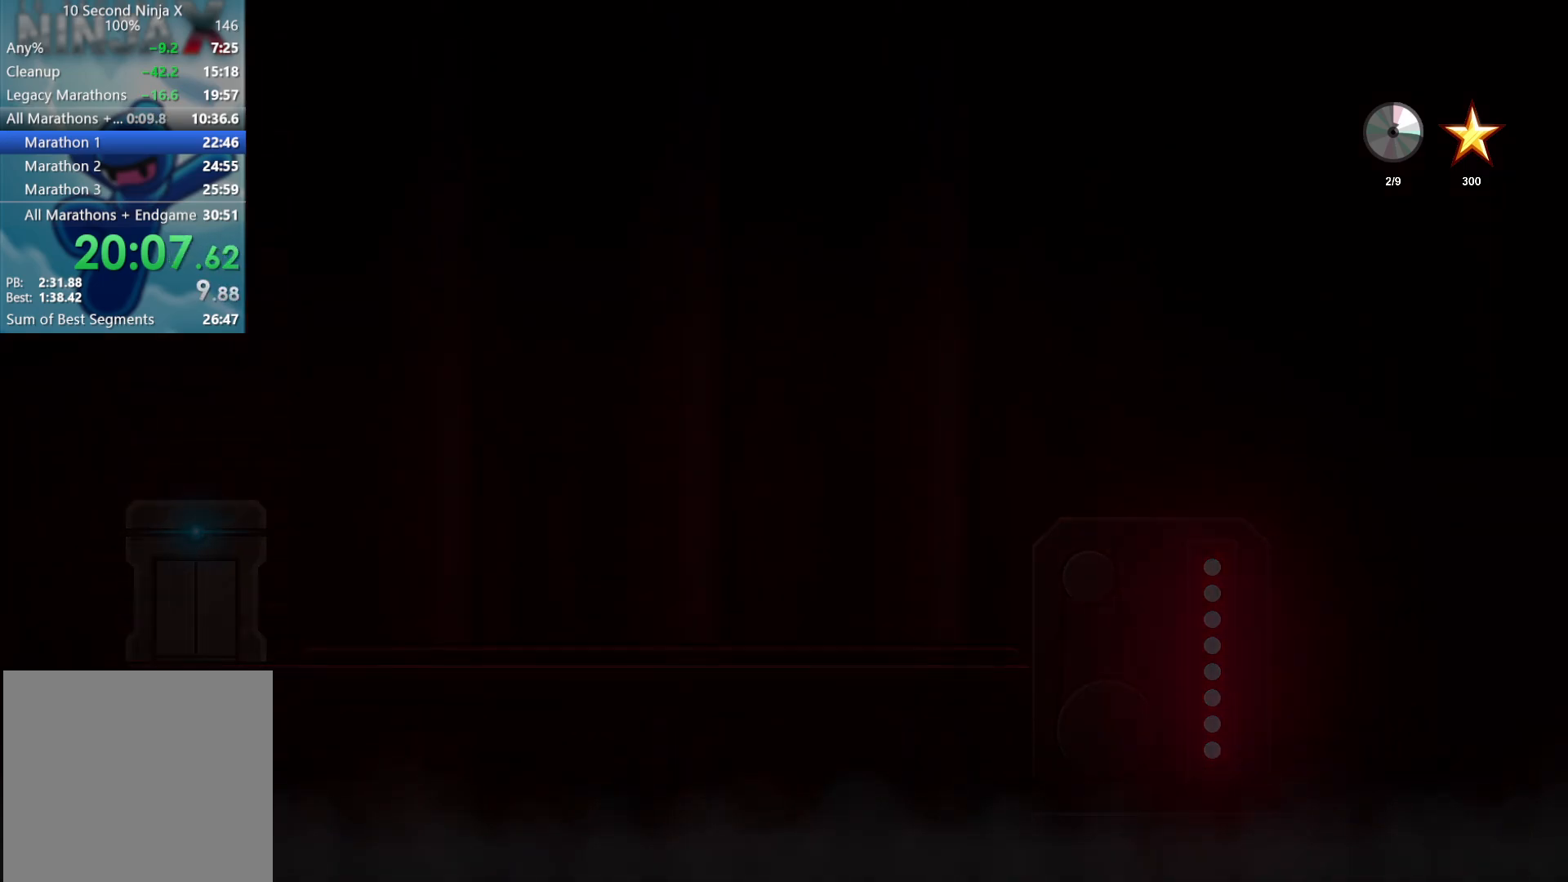
{"buttons": [], "left_stick": "up-left", "events": []}
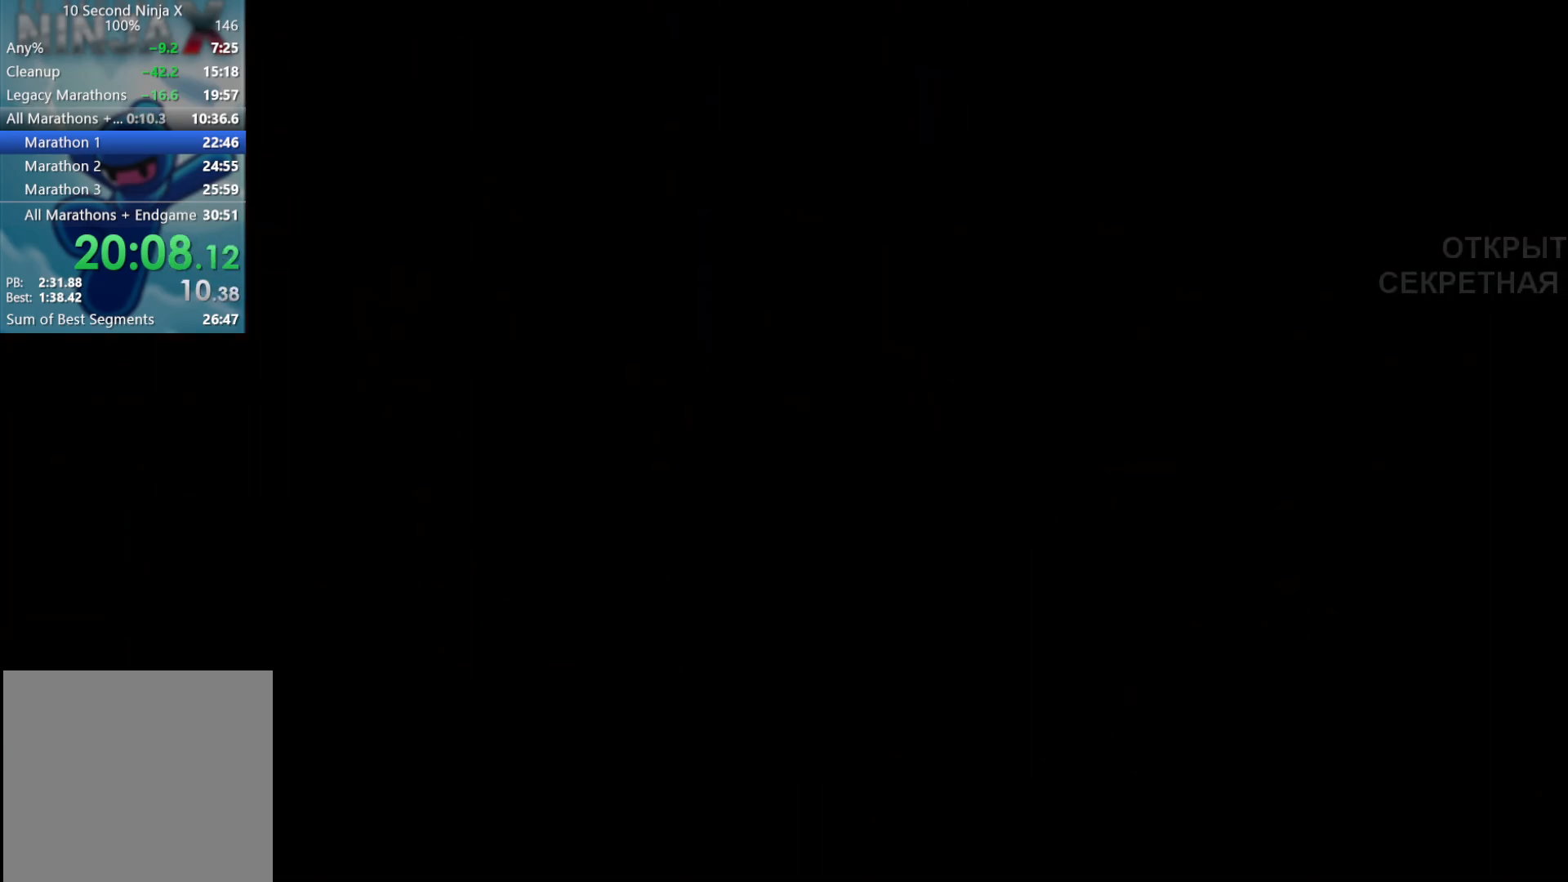
{"buttons": [], "left_stick": "up-left", "events": []}
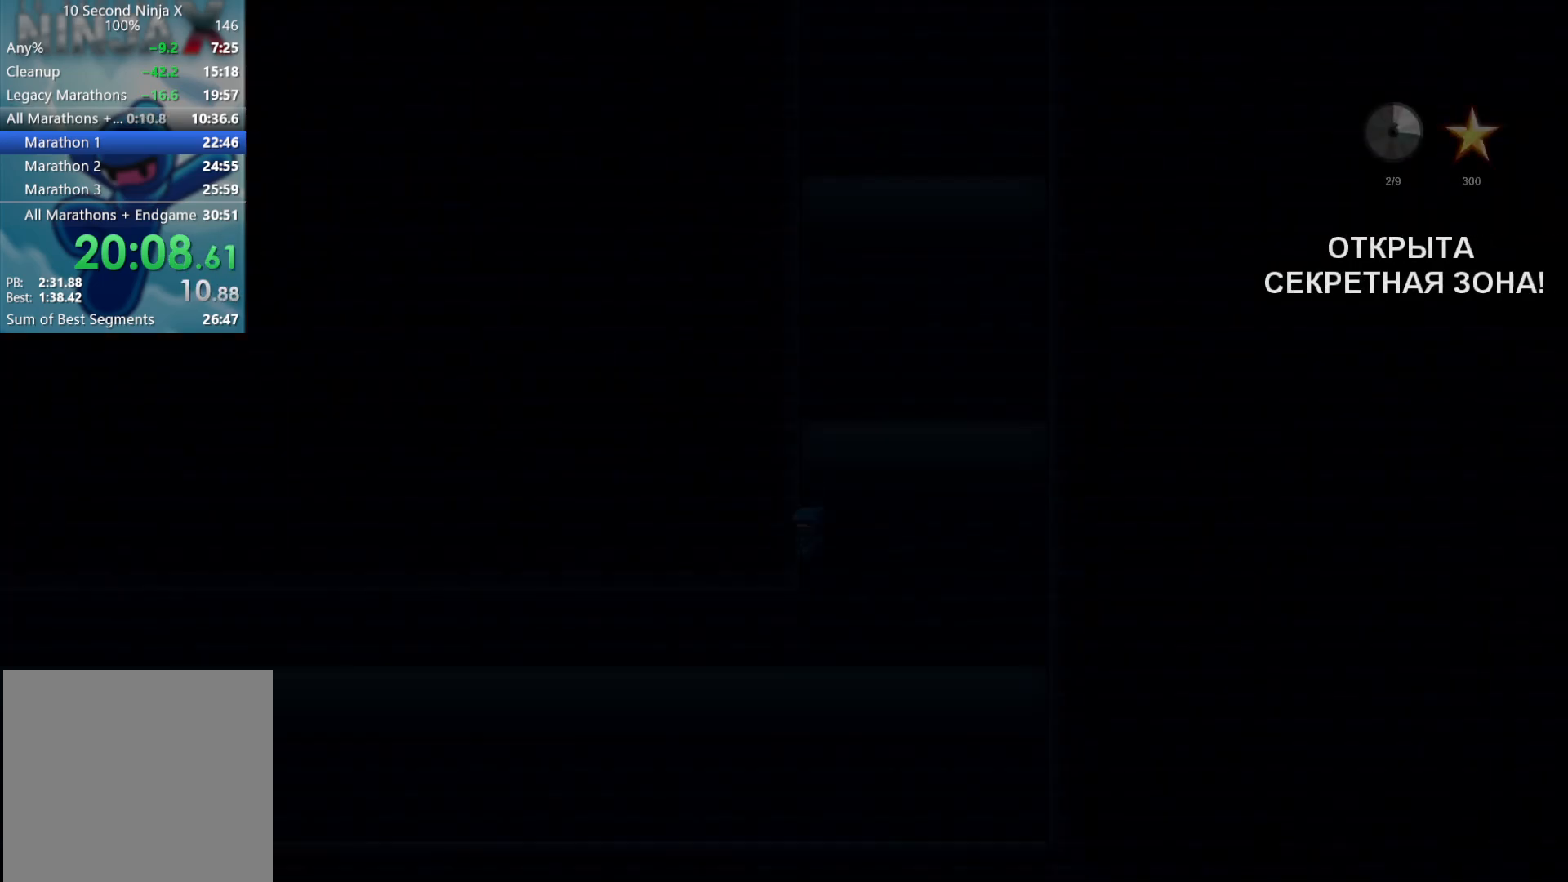
{"buttons": [], "left_stick": "up-left", "events": []}
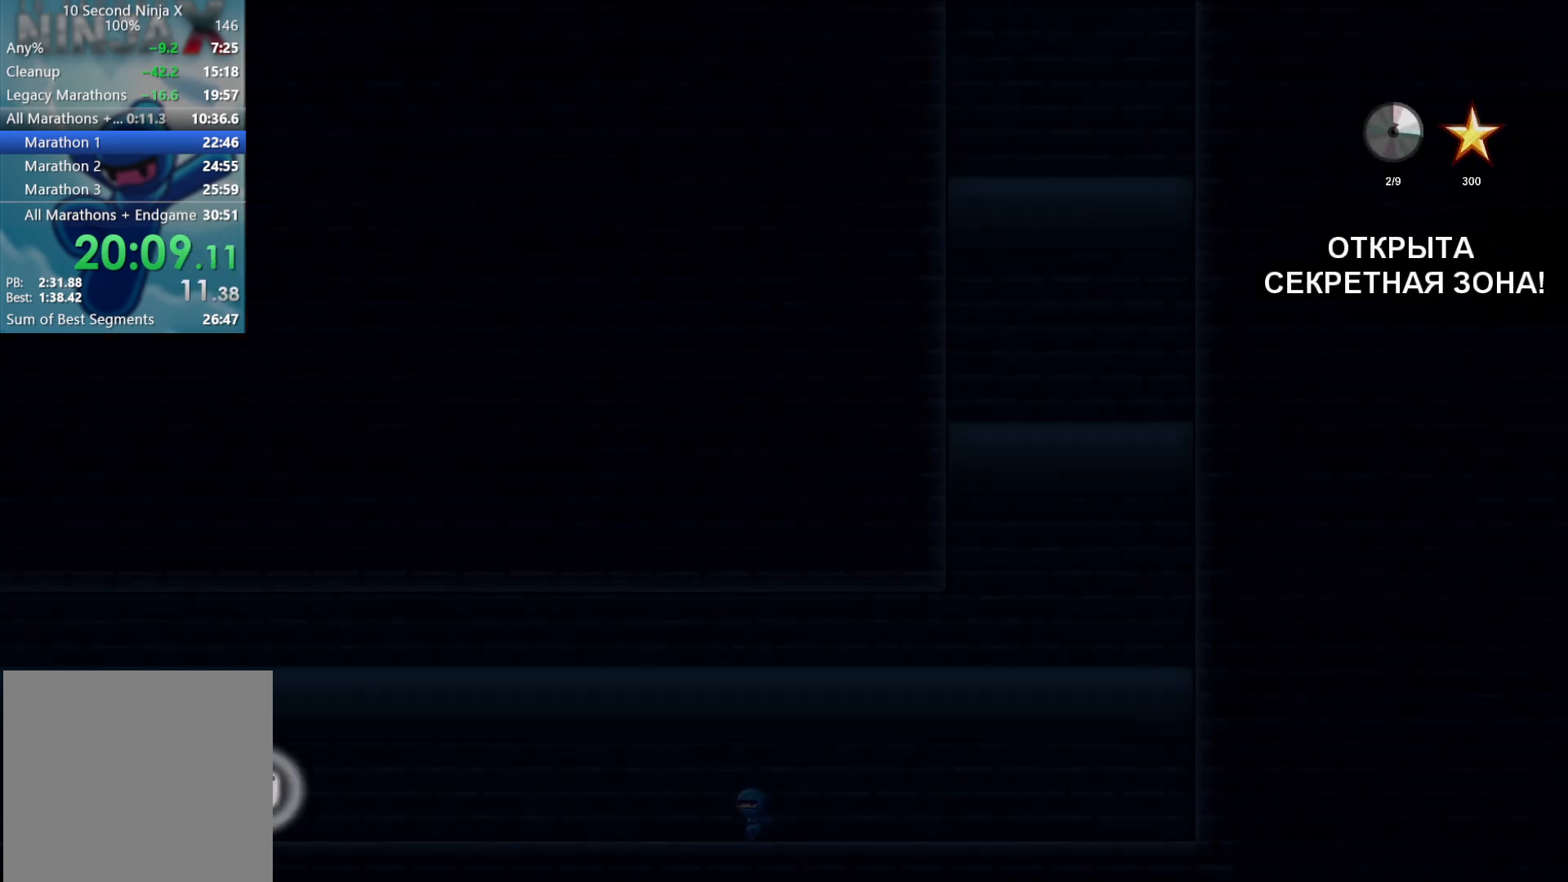
{"buttons": [], "left_stick": "up-left", "events": []}
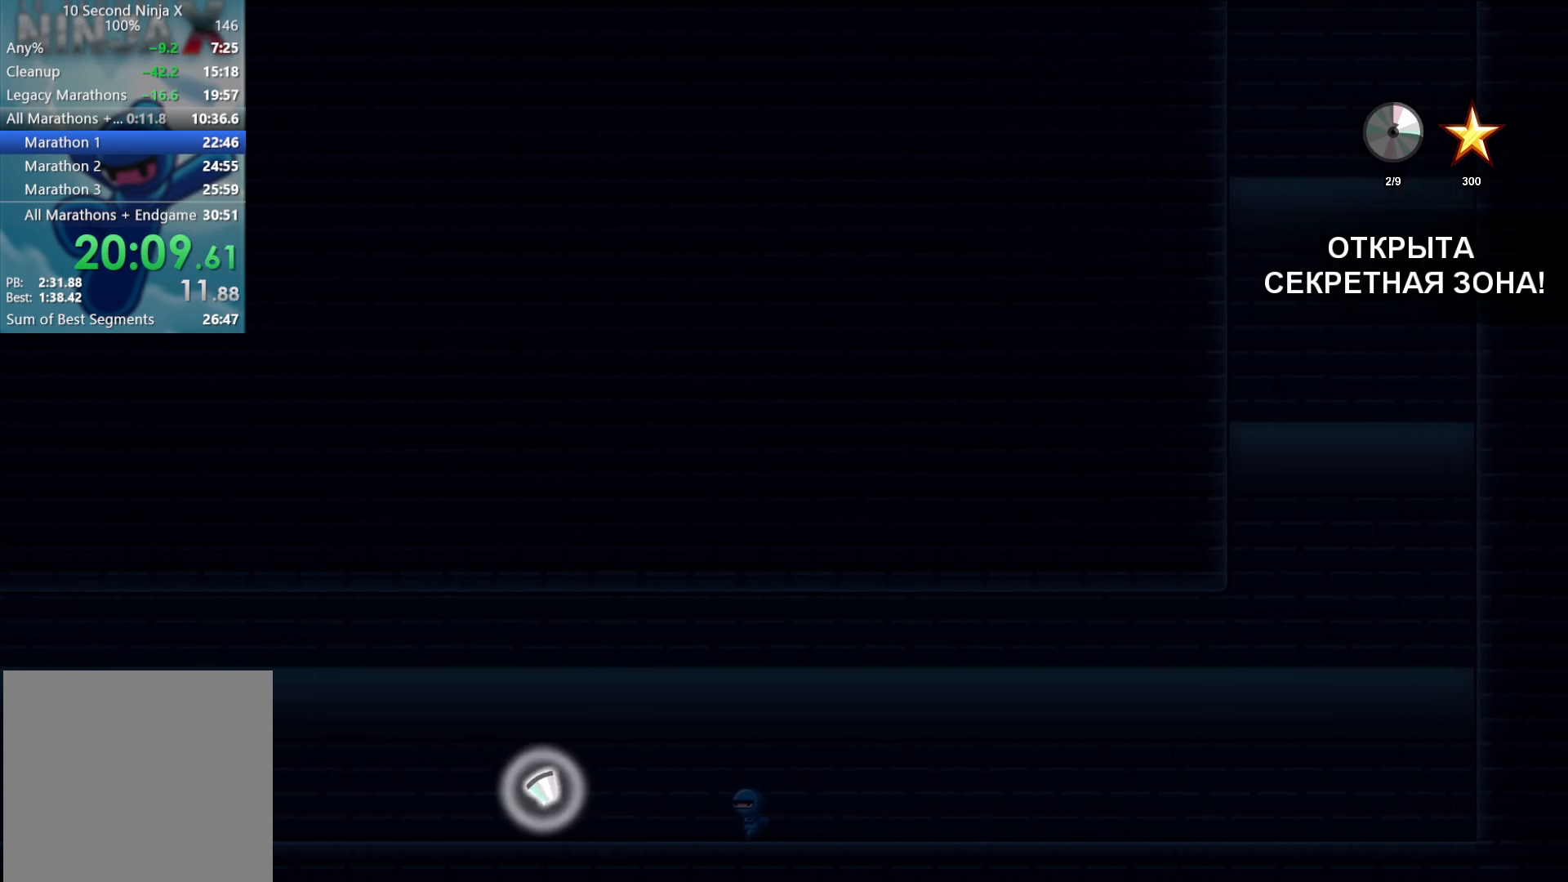
{"buttons": [], "left_stick": "up-left", "events": []}
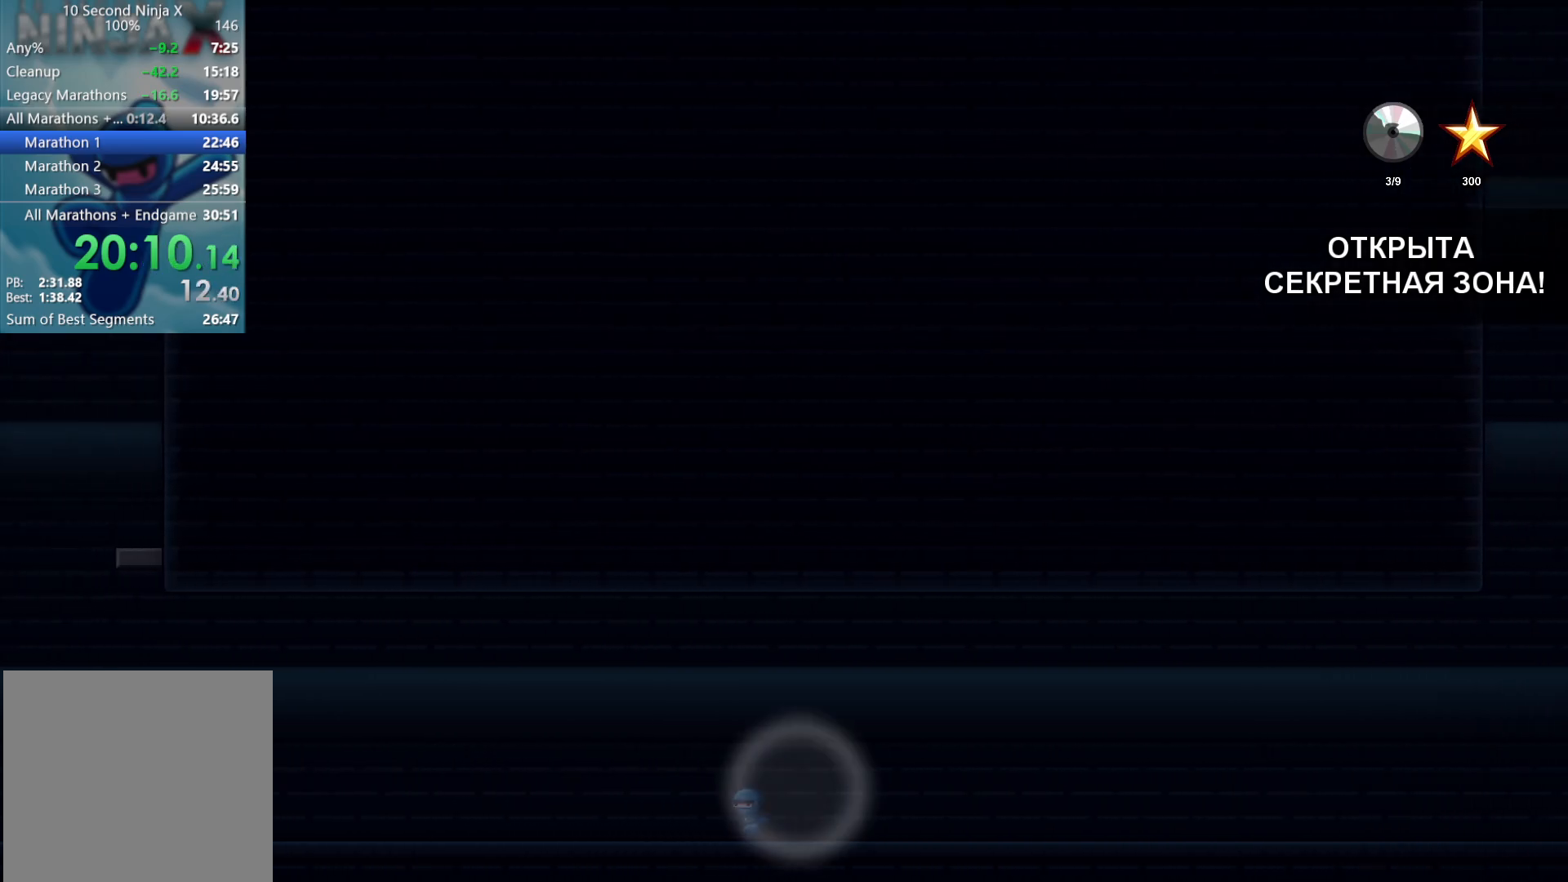
{"buttons": [], "left_stick": "up-left", "events": []}